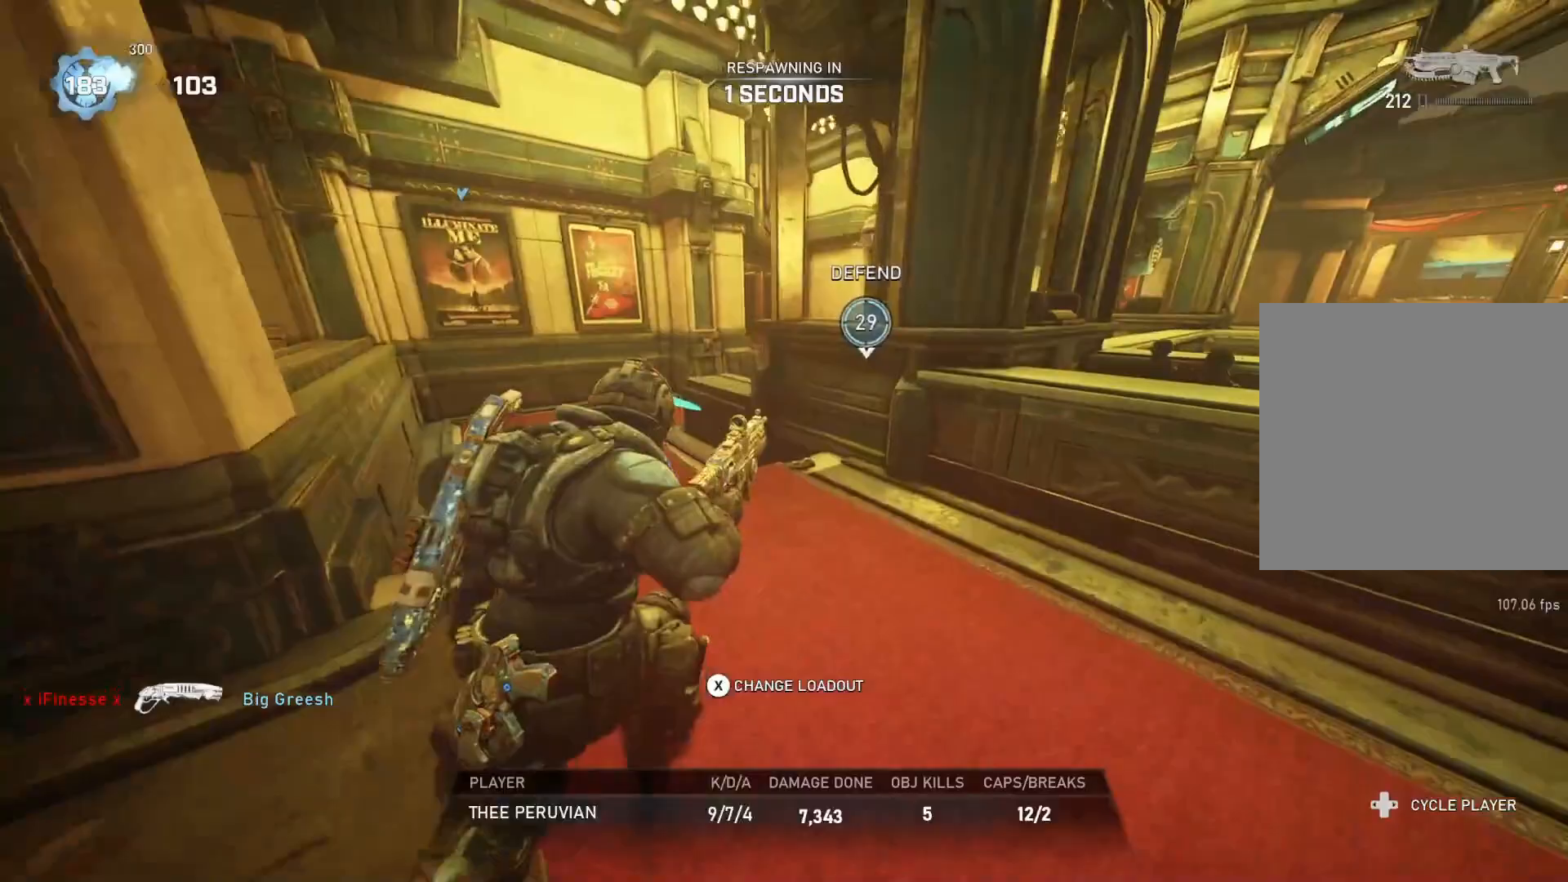
Gameplay with a controller (Xbox layout); each line is a JSON object with the inputs held at the frame after it. "events" lists button and stick changes between this image and that frame as [ms after this image, input, new state], when the widget could be followed in between.
{"buttons": ["L1"], "left_stick": "up", "right_stick": "center", "events": [[67, "L1", "down"], [117, "L1", "up"], [183, "L1", "down"], [267, "L1", "up"], [333, "L1", "down"], [367, "L1", "up"], [450, "L1", "down"]]}
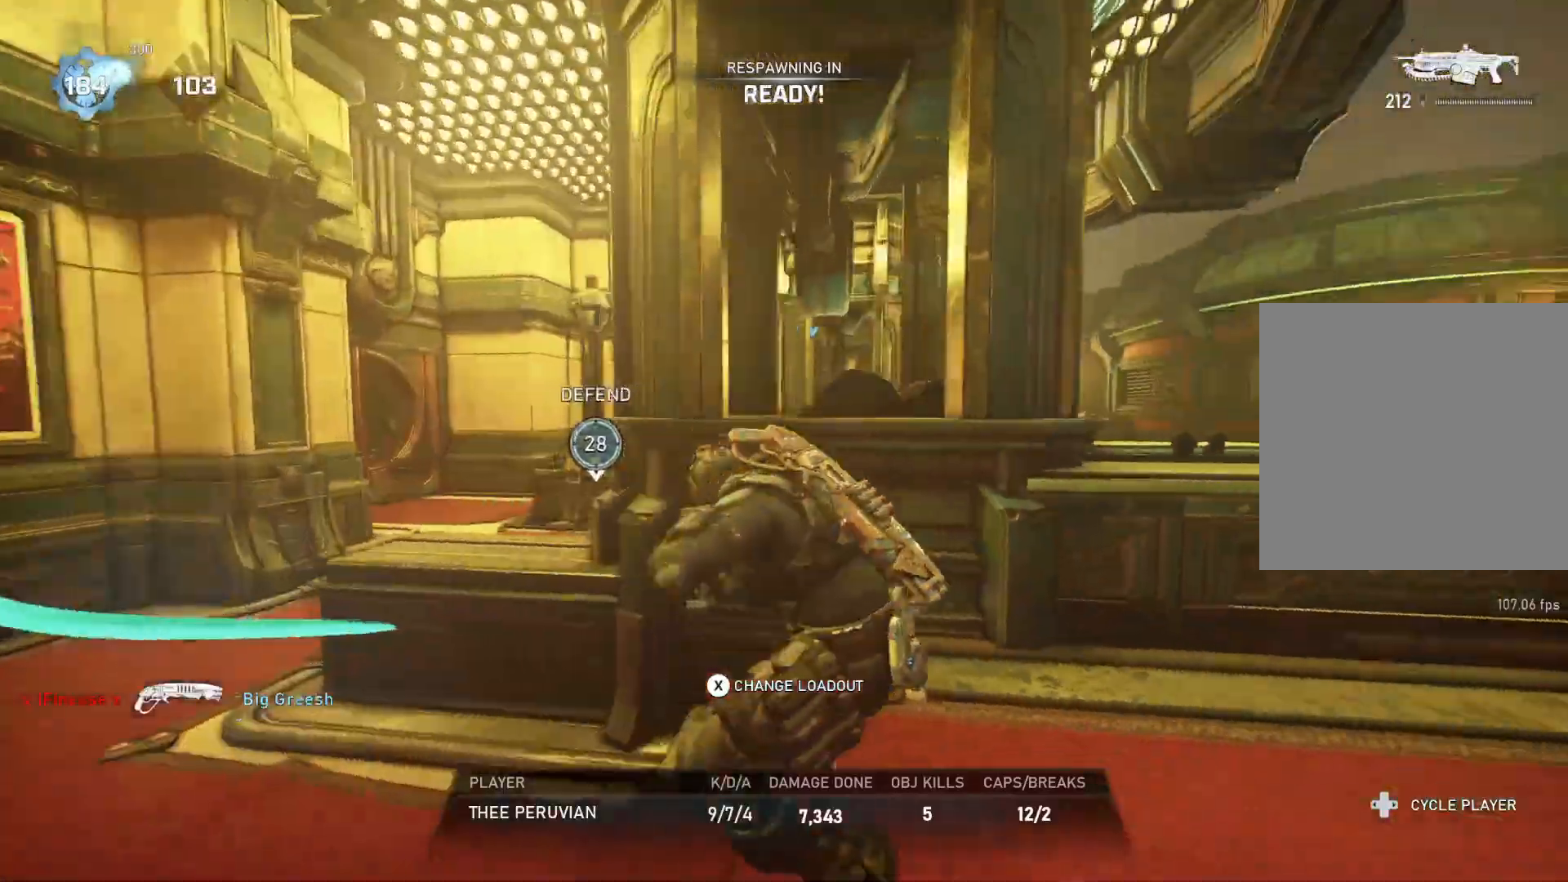
{"buttons": [], "left_stick": "up", "right_stick": "center", "events": [[17, "L1", "up"]]}
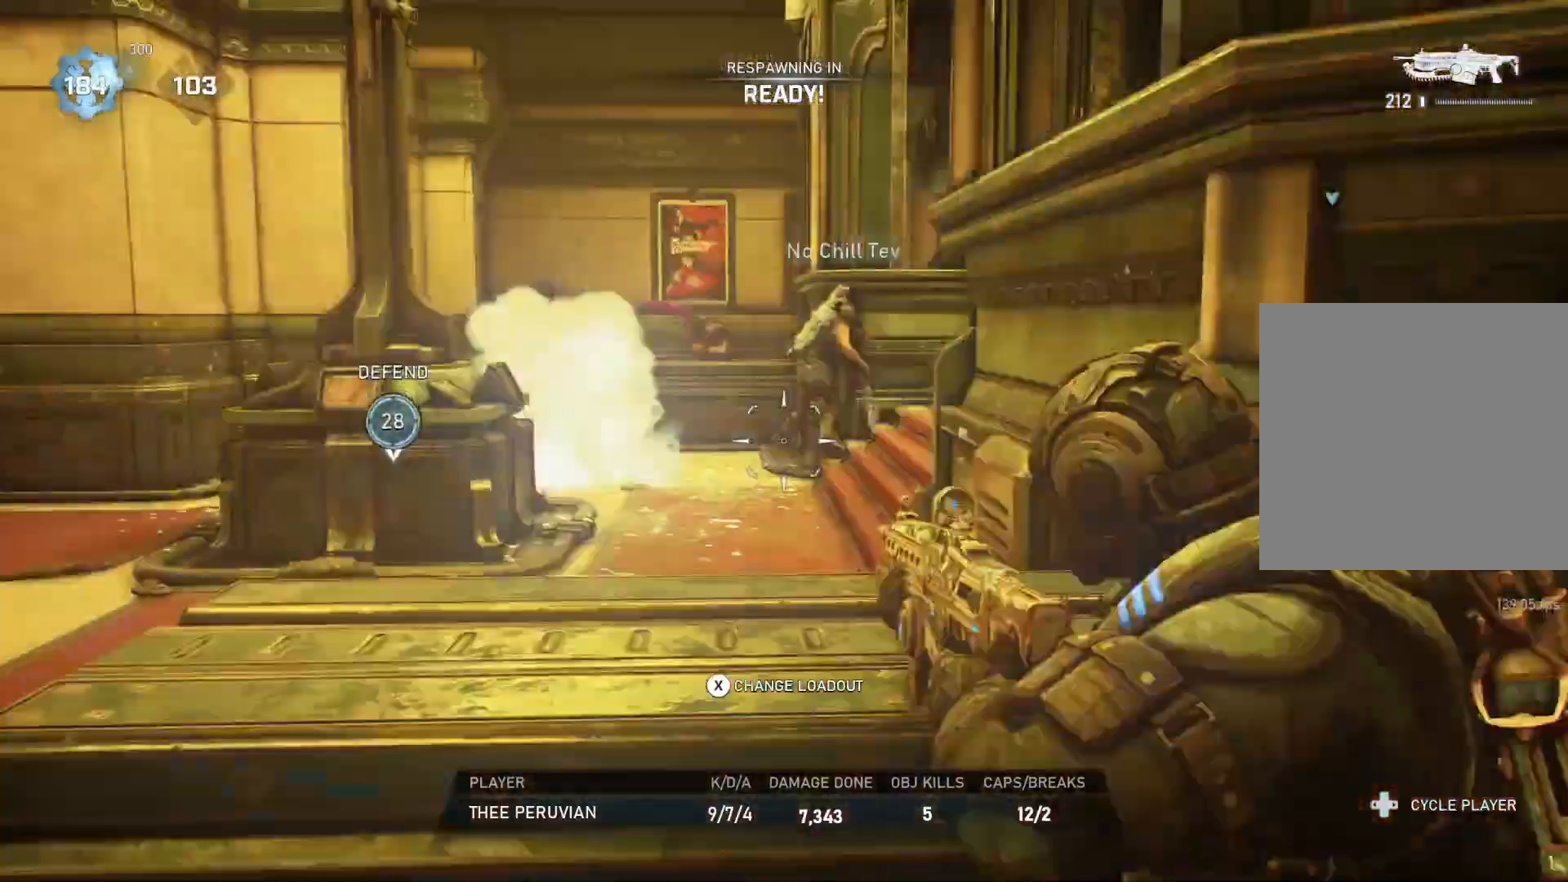
{"buttons": ["L1"], "left_stick": "up", "right_stick": "center", "events": [[483, "L1", "down"]]}
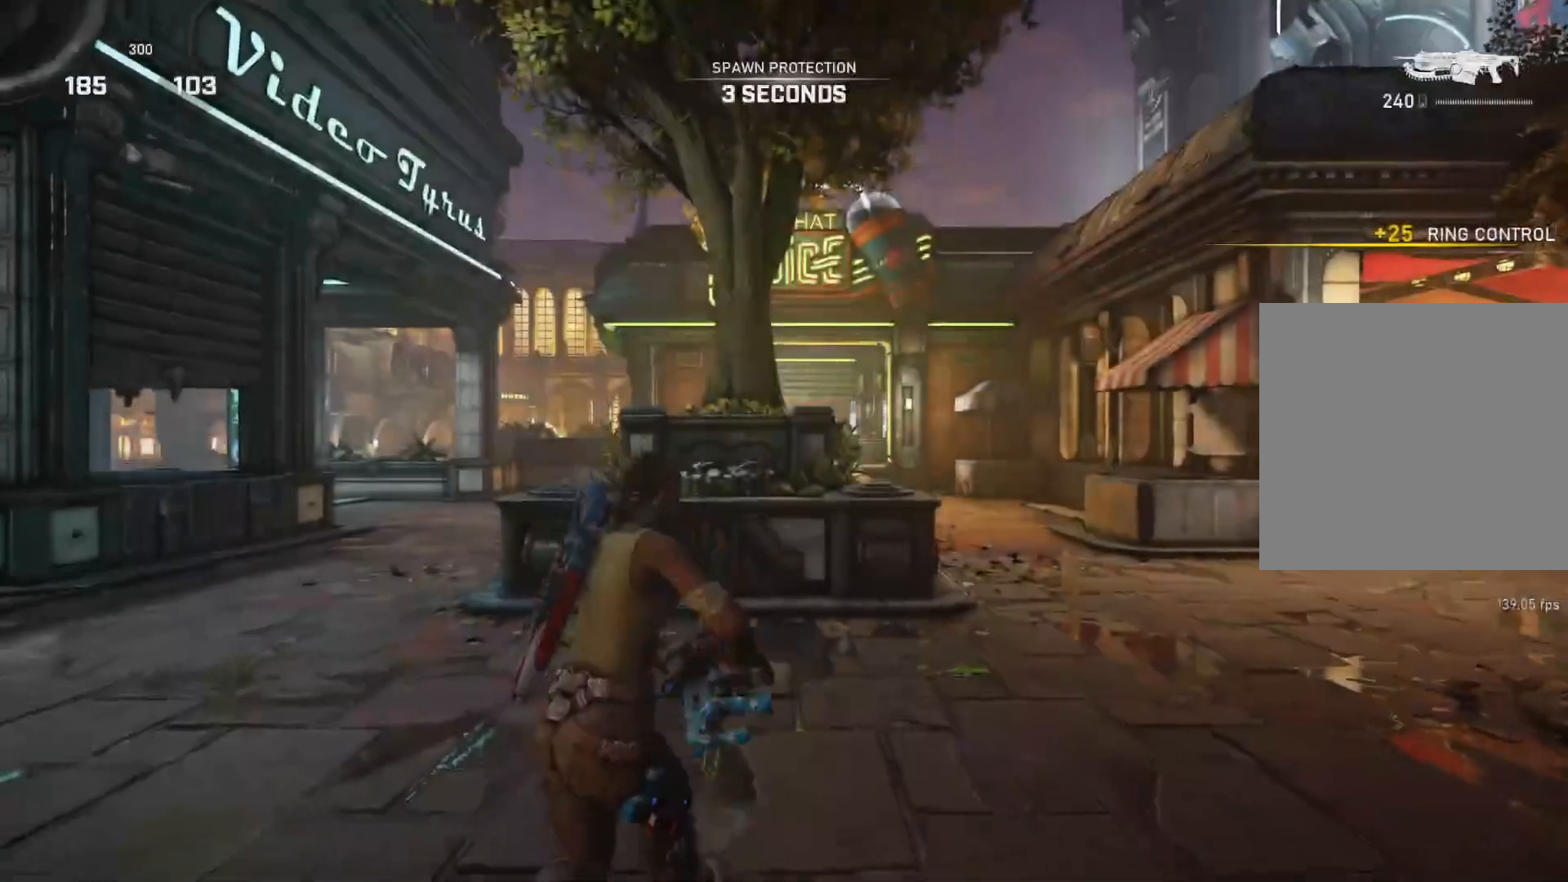
{"buttons": ["A"], "left_stick": "up-right", "right_stick": "center", "events": [[33, "A", "down"], [383, "left_stick", "up-right"], [483, "L1", "up"]]}
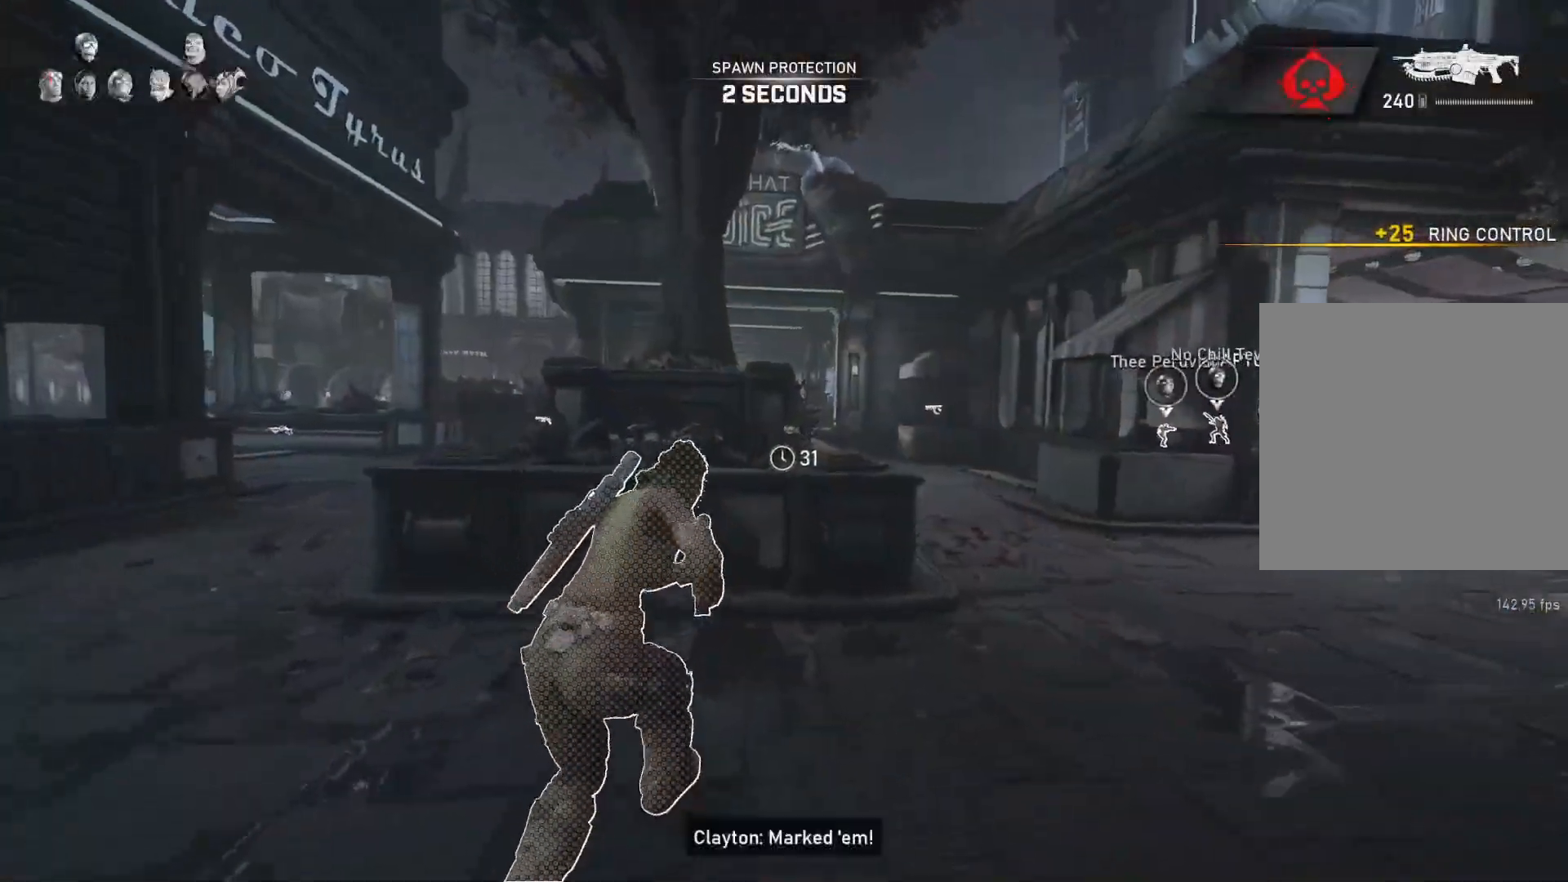
{"buttons": ["L1"], "left_stick": "up-right", "right_stick": "down-right", "events": [[17, "L1", "down"], [83, "L1", "up"], [283, "A", "up"], [400, "L1", "down"], [500, "right_stick", "down-right"]]}
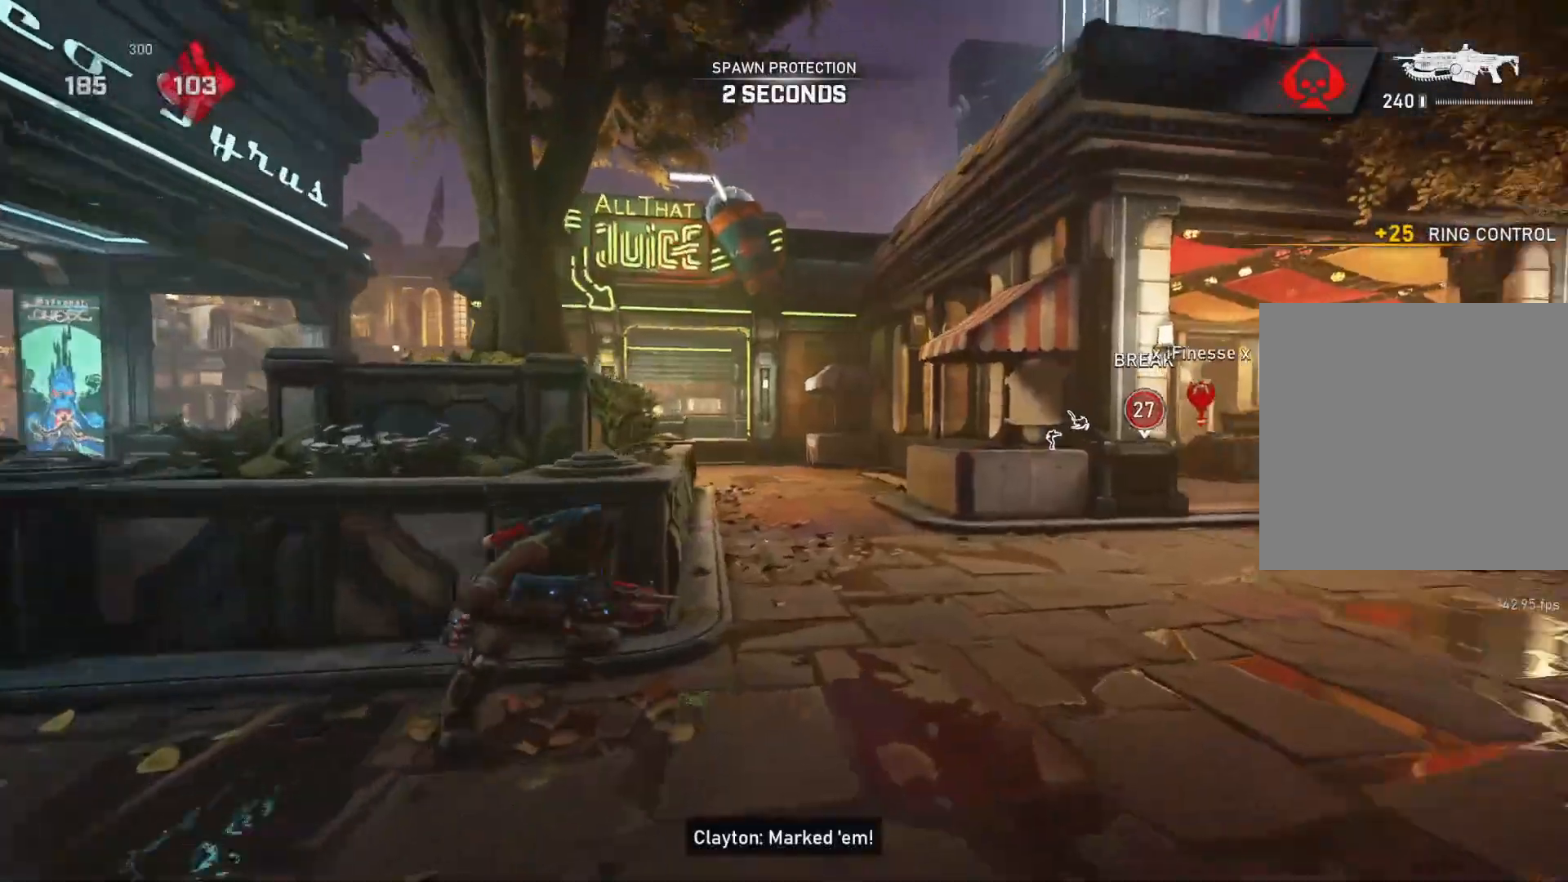
{"buttons": ["A", "L1", "R1"], "left_stick": "up-right", "right_stick": "center", "events": [[117, "right_stick", "center"], [183, "A", "down"], [450, "R1", "down"]]}
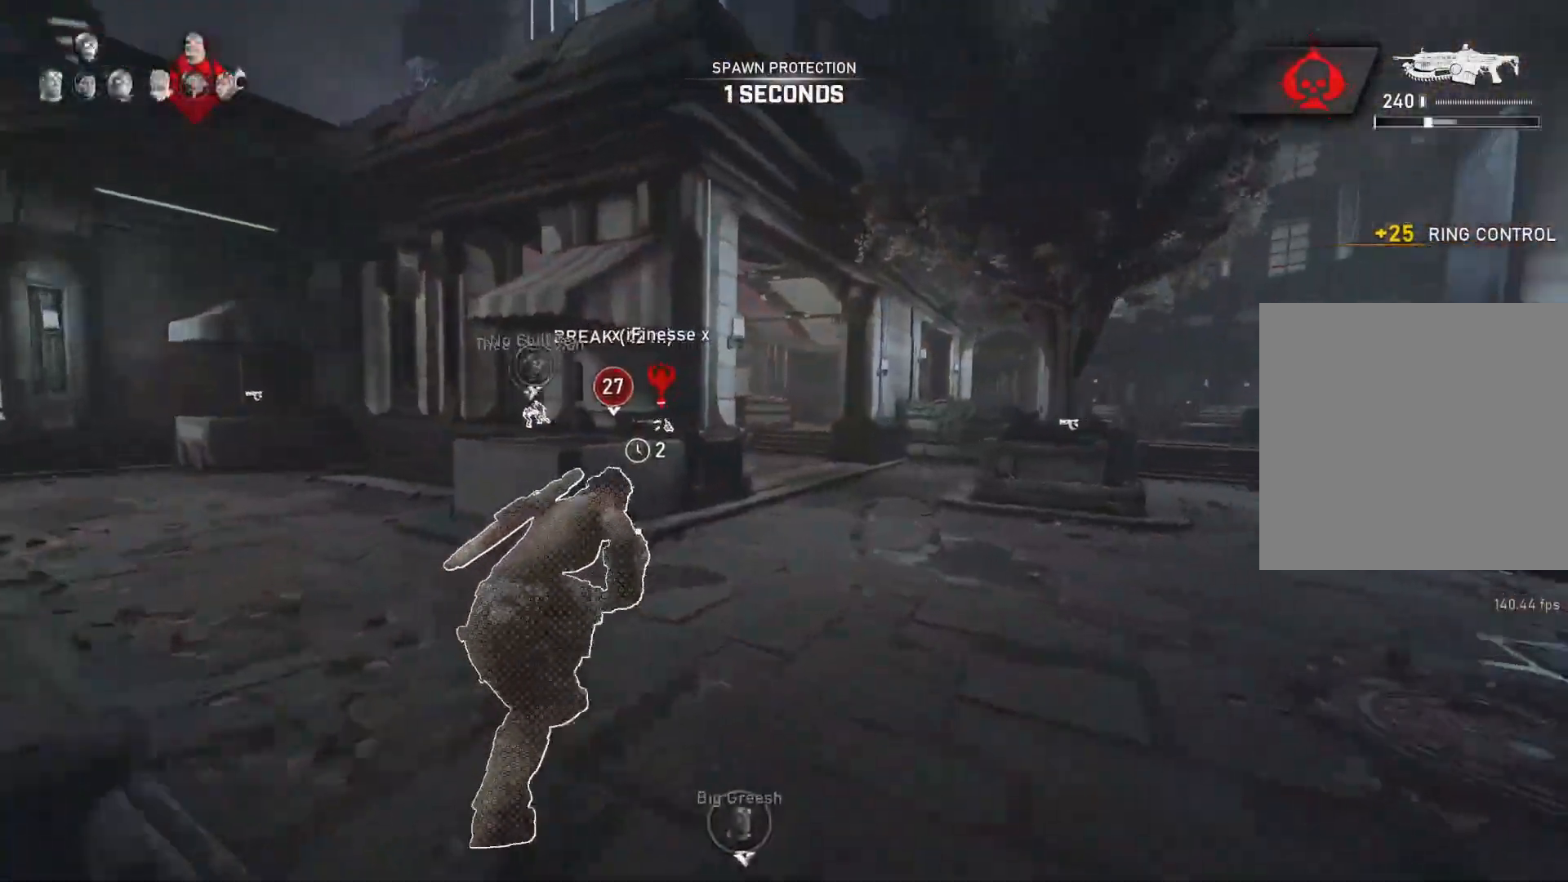
{"buttons": ["A", "L1"], "left_stick": "center", "right_stick": "center", "events": [[67, "R1", "up"], [83, "left_stick", "center"], [183, "right_stick", "down-right"], [283, "right_stick", "center"]]}
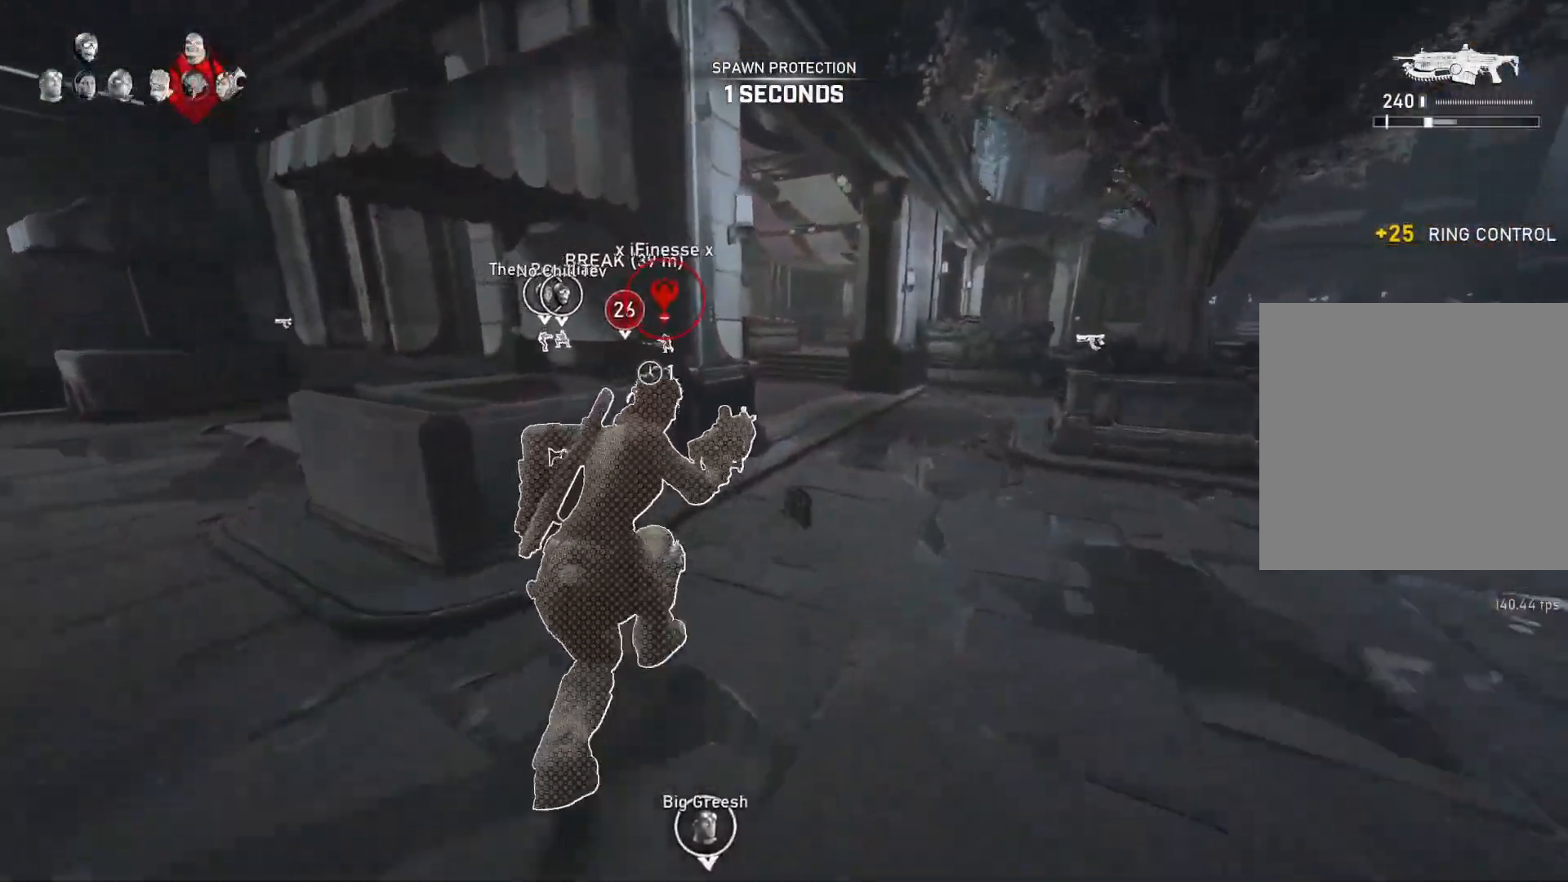
{"buttons": ["A", "L1"], "left_stick": "center", "right_stick": "center", "events": [[283, "R1", "down"], [367, "R1", "up"]]}
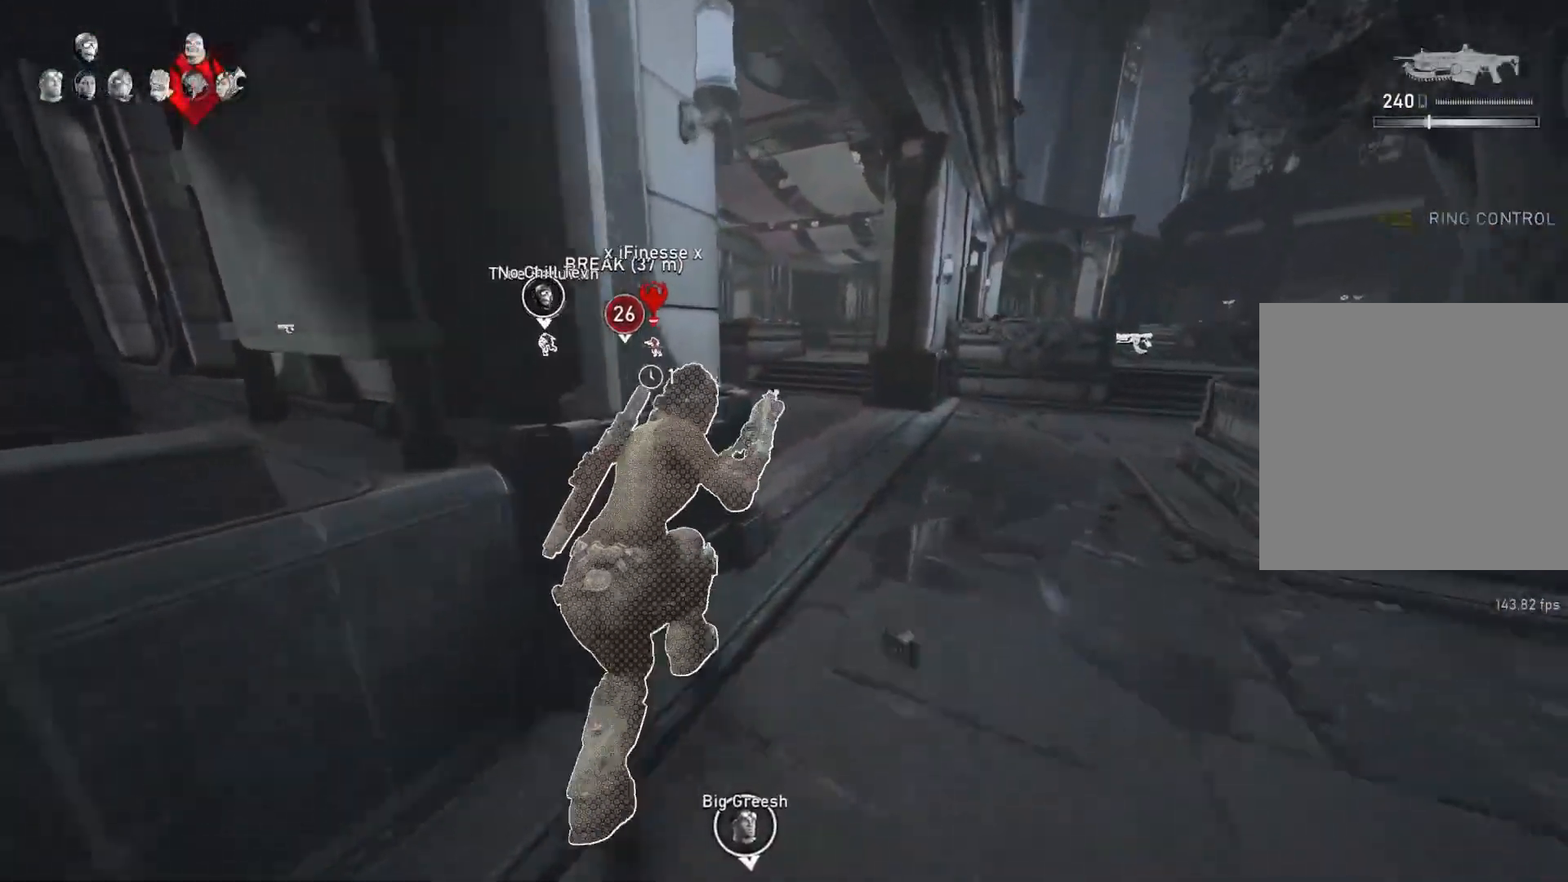
{"buttons": ["L1"], "left_stick": "center", "right_stick": "center", "events": [[50, "left_stick", "left"], [417, "A", "up"], [417, "left_stick", "center"]]}
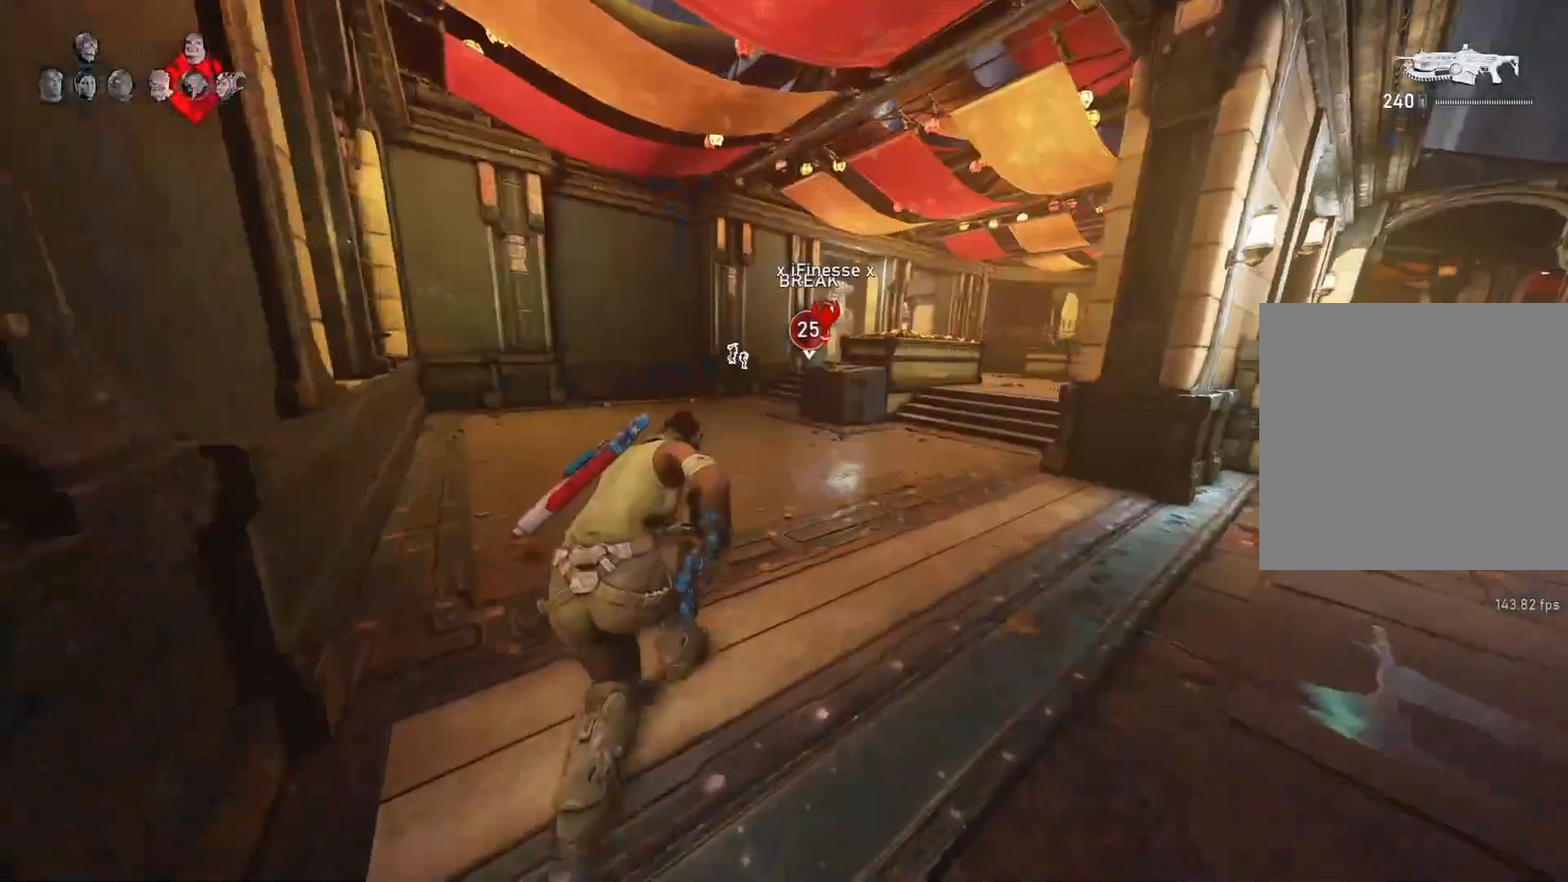
{"buttons": ["L1"], "left_stick": "up", "right_stick": "center", "events": [[67, "A", "down"], [217, "left_stick", "up-right"], [300, "left_stick", "up"], [433, "A", "up"]]}
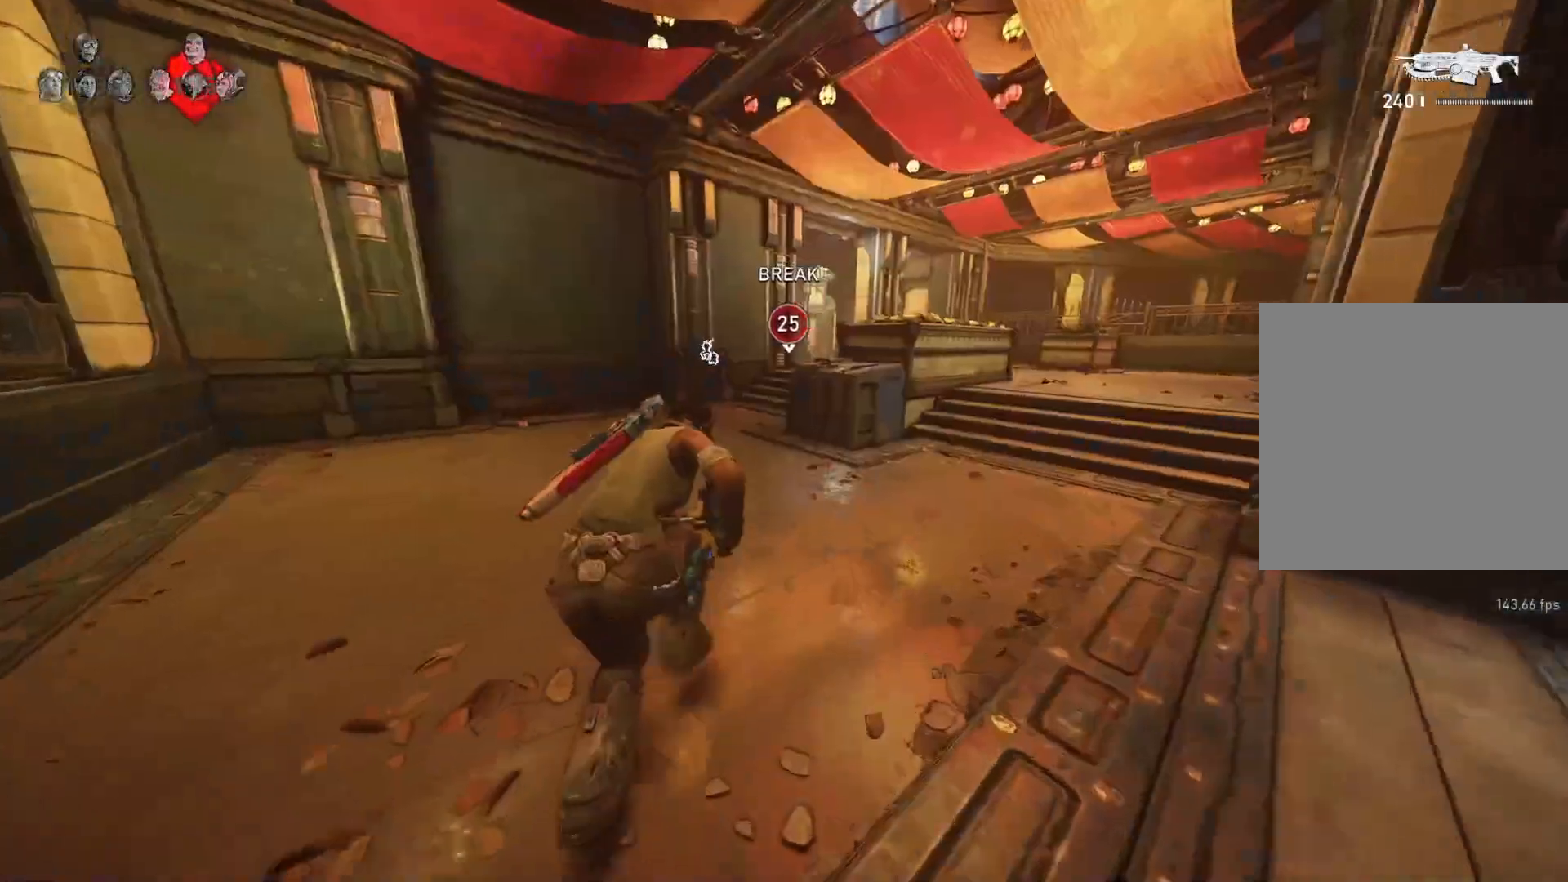
{"buttons": [], "left_stick": "up", "right_stick": "center", "events": [[117, "L1", "up"], [167, "L1", "down"], [267, "L1", "up"]]}
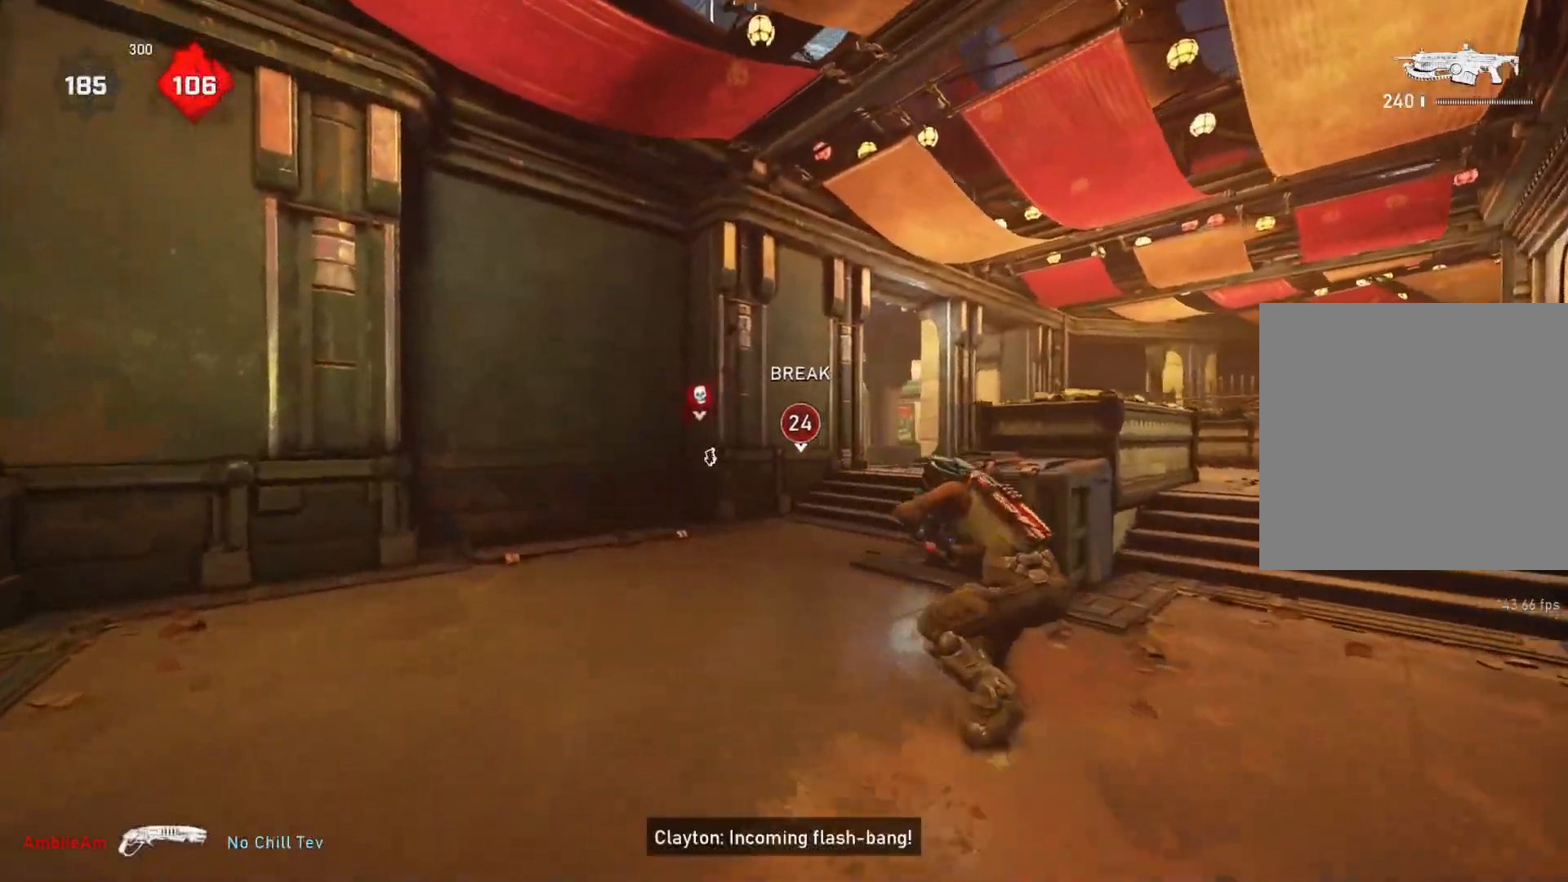
{"buttons": ["A", "L1"], "left_stick": "up", "right_stick": "center", "events": [[250, "L1", "down"], [433, "A", "down"]]}
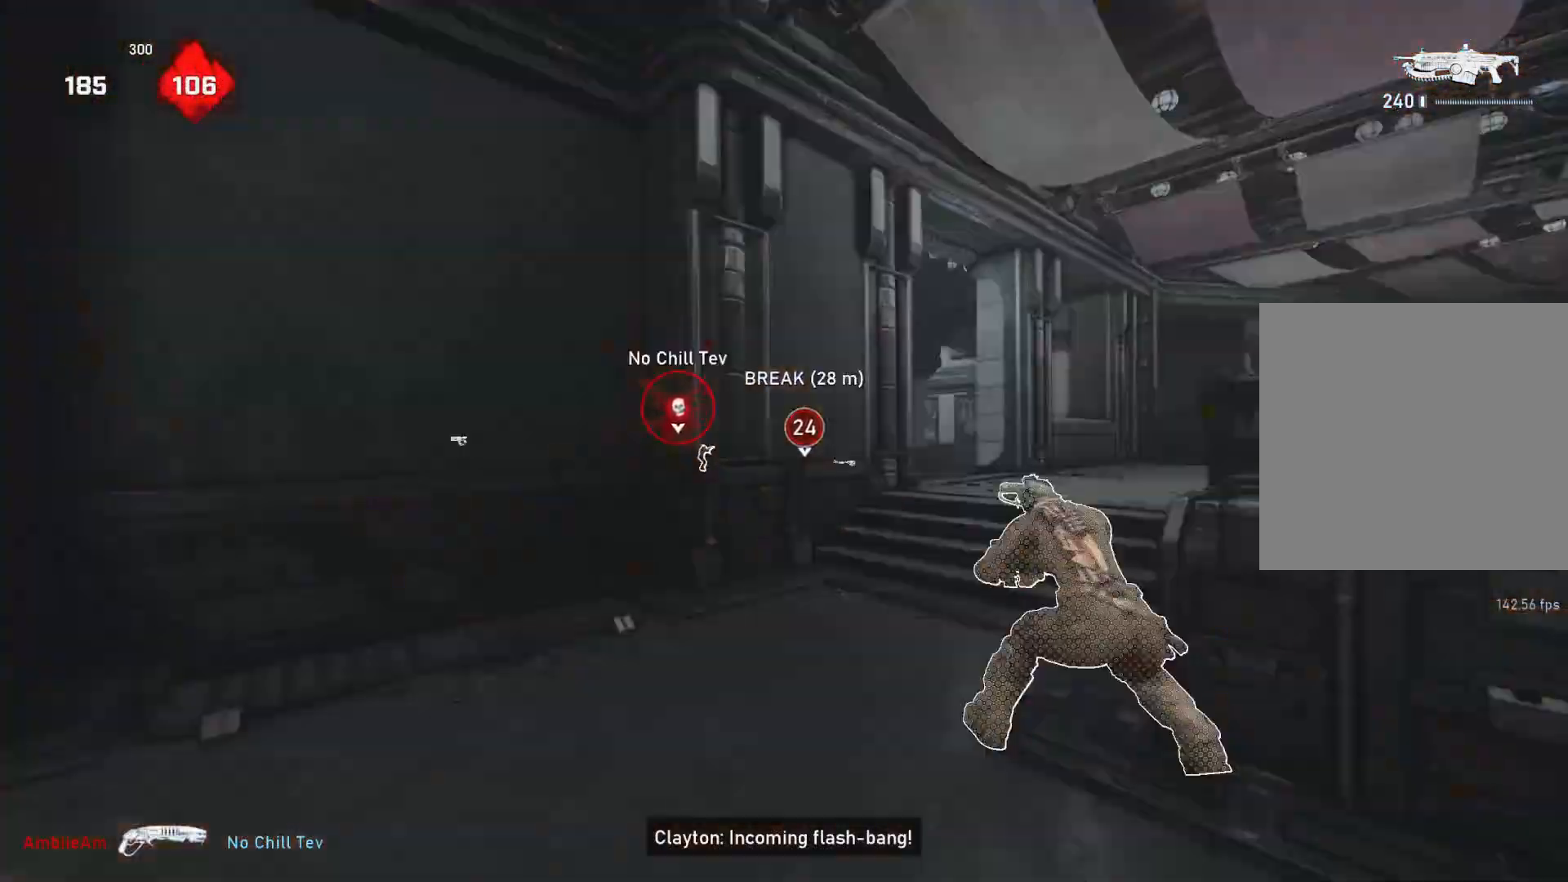
{"buttons": [], "left_stick": "up", "right_stick": "center", "events": [[283, "L1", "up"], [300, "A", "up"], [333, "L1", "down"], [400, "L1", "up"]]}
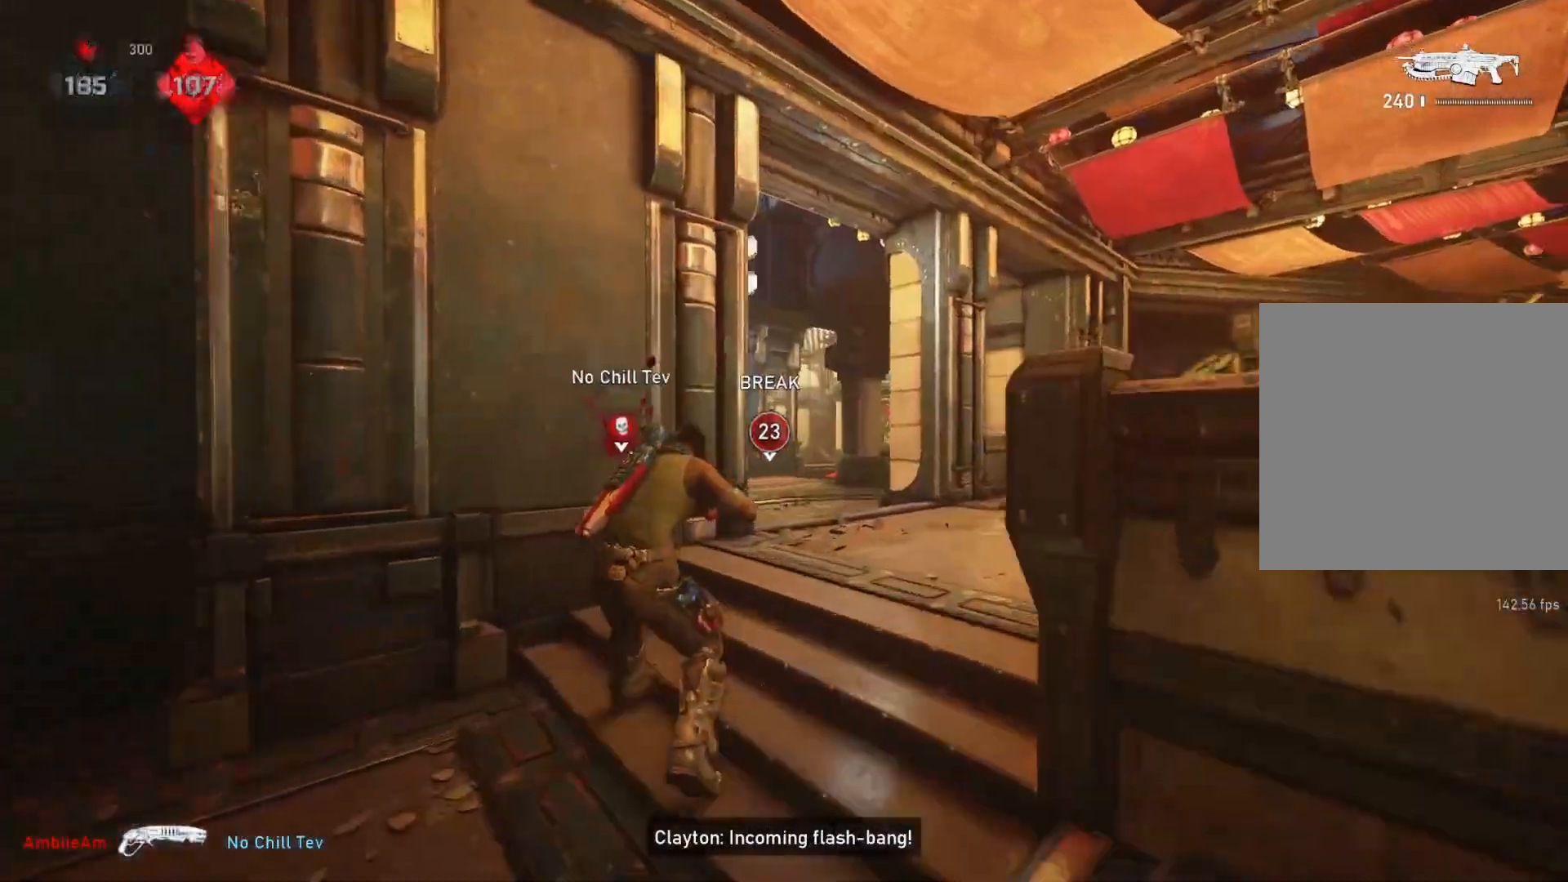
{"buttons": ["L1"], "left_stick": "up", "right_stick": "center", "events": [[283, "L1", "down"], [433, "DPAD_LEFT", "down"], [500, "DPAD_LEFT", "up"]]}
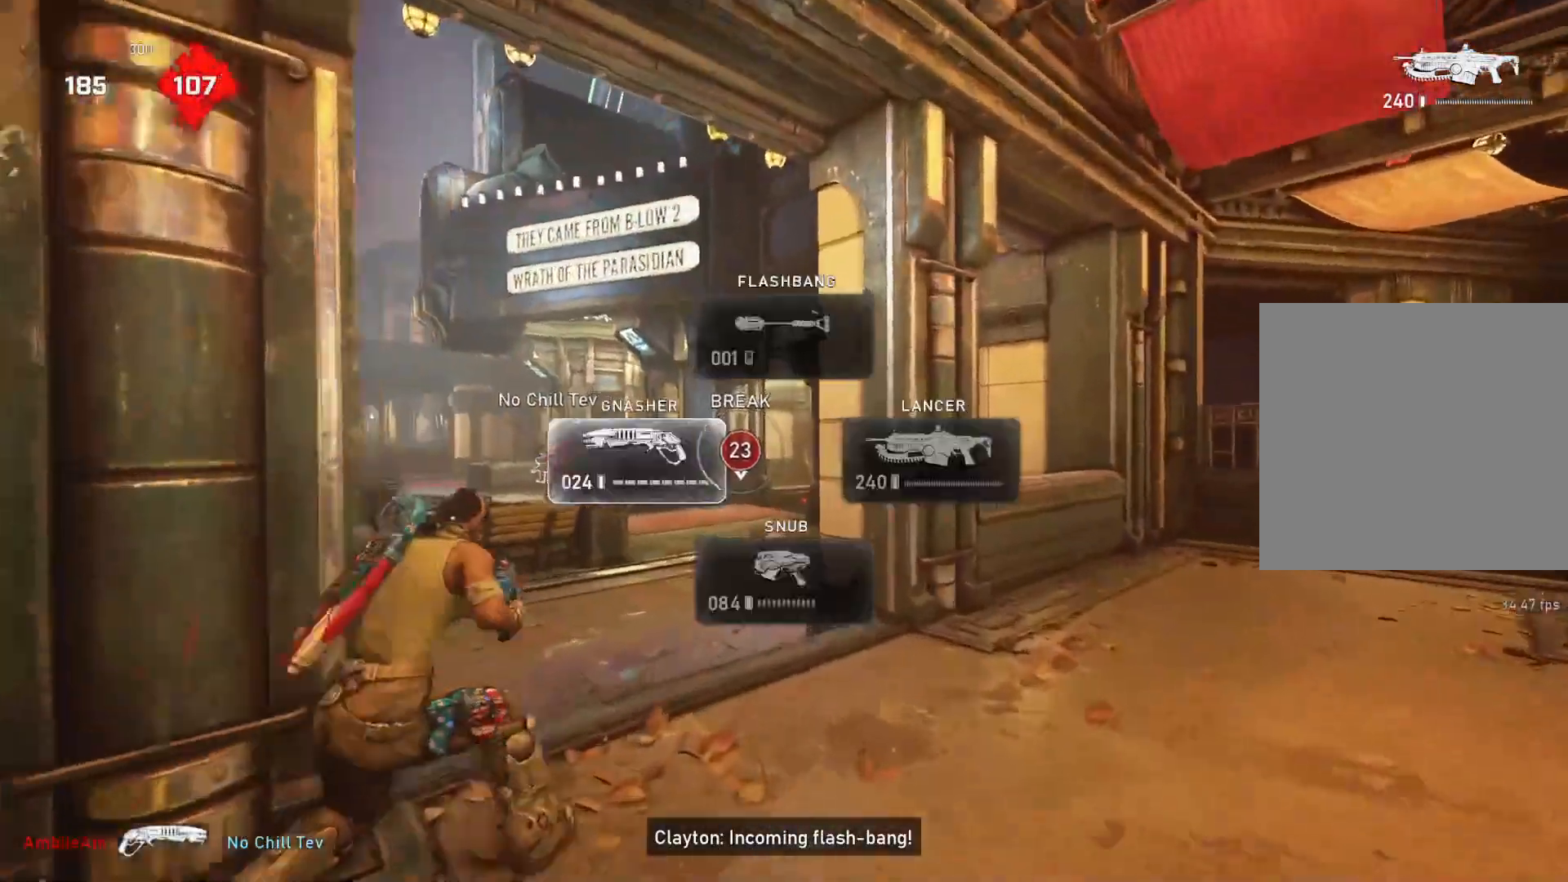
{"buttons": ["L1"], "left_stick": "up", "right_stick": "center", "events": [[167, "right_stick", "down"], [367, "right_stick", "center"]]}
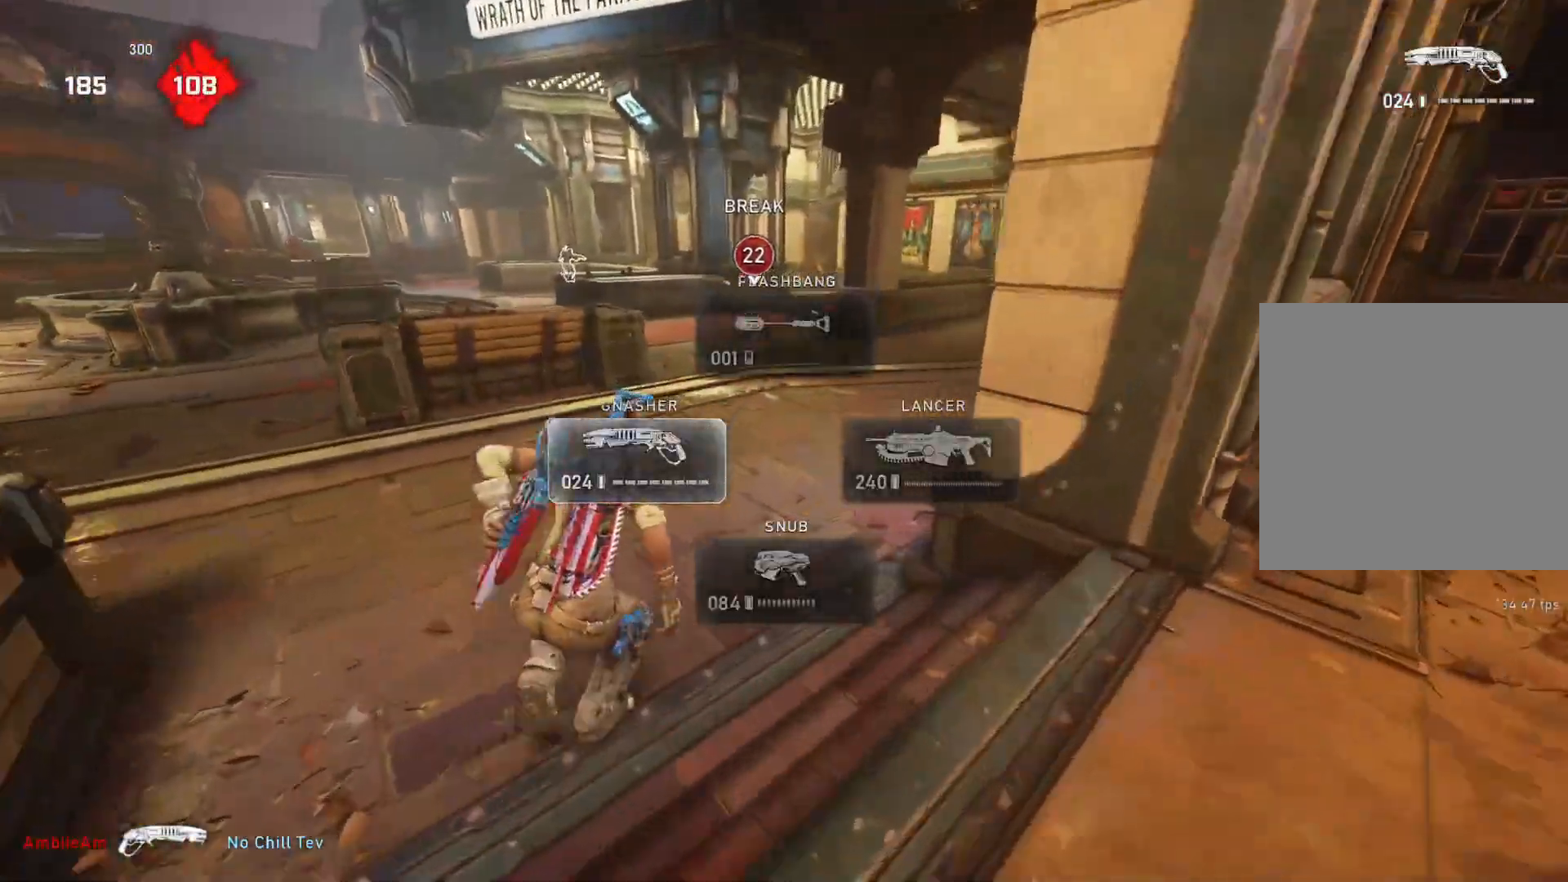
{"buttons": ["L1"], "left_stick": "up", "right_stick": "center", "events": []}
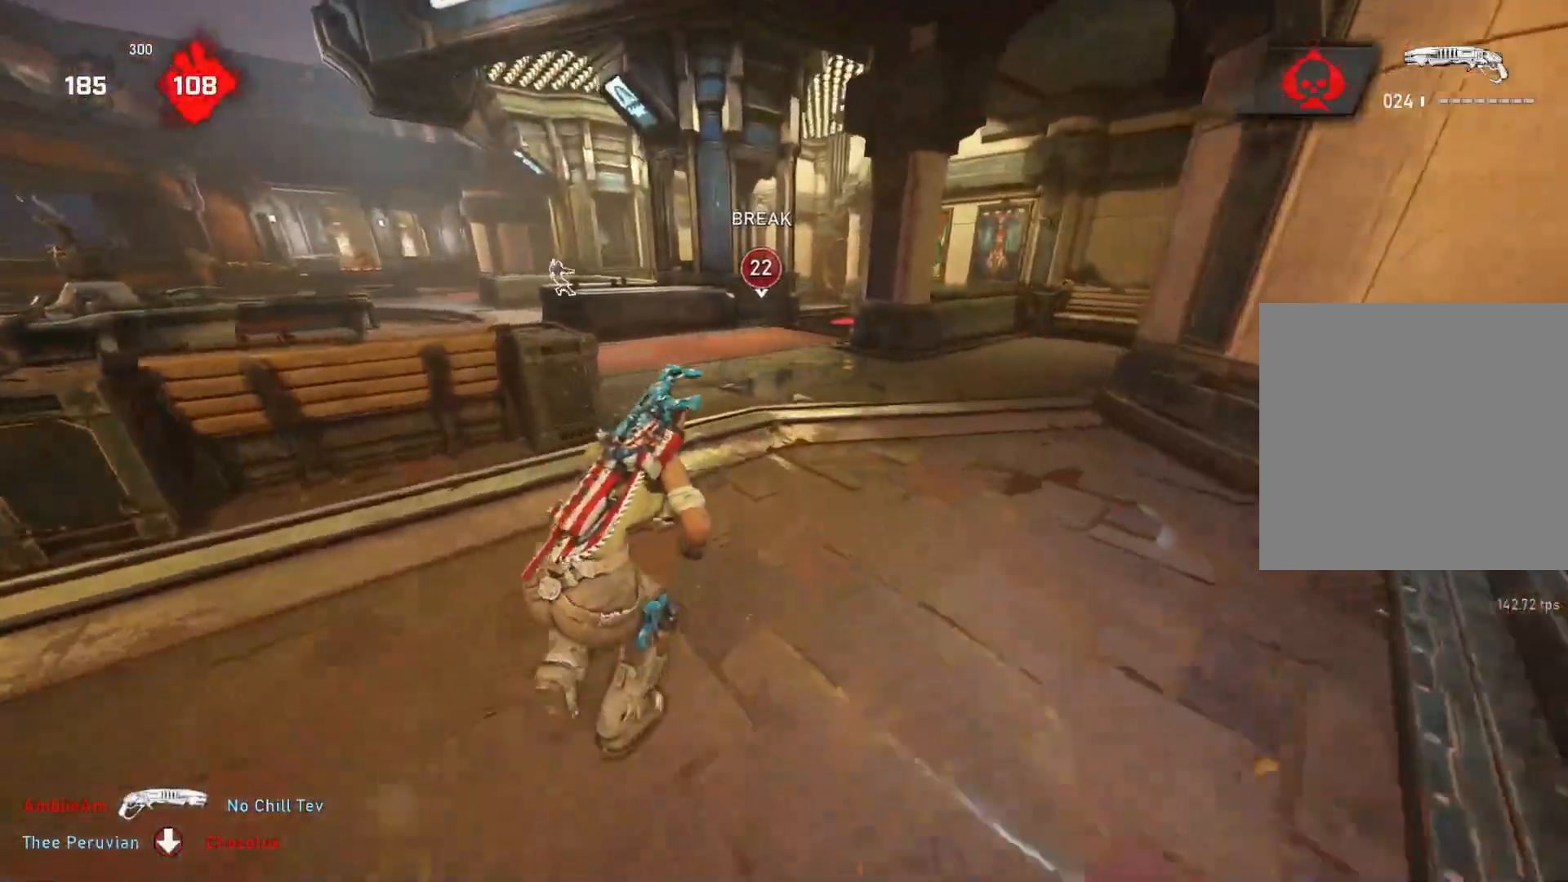
{"buttons": ["A", "L1"], "left_stick": "up", "right_stick": "center", "events": [[200, "right_stick", "down"], [267, "right_stick", "center"], [350, "A", "down"]]}
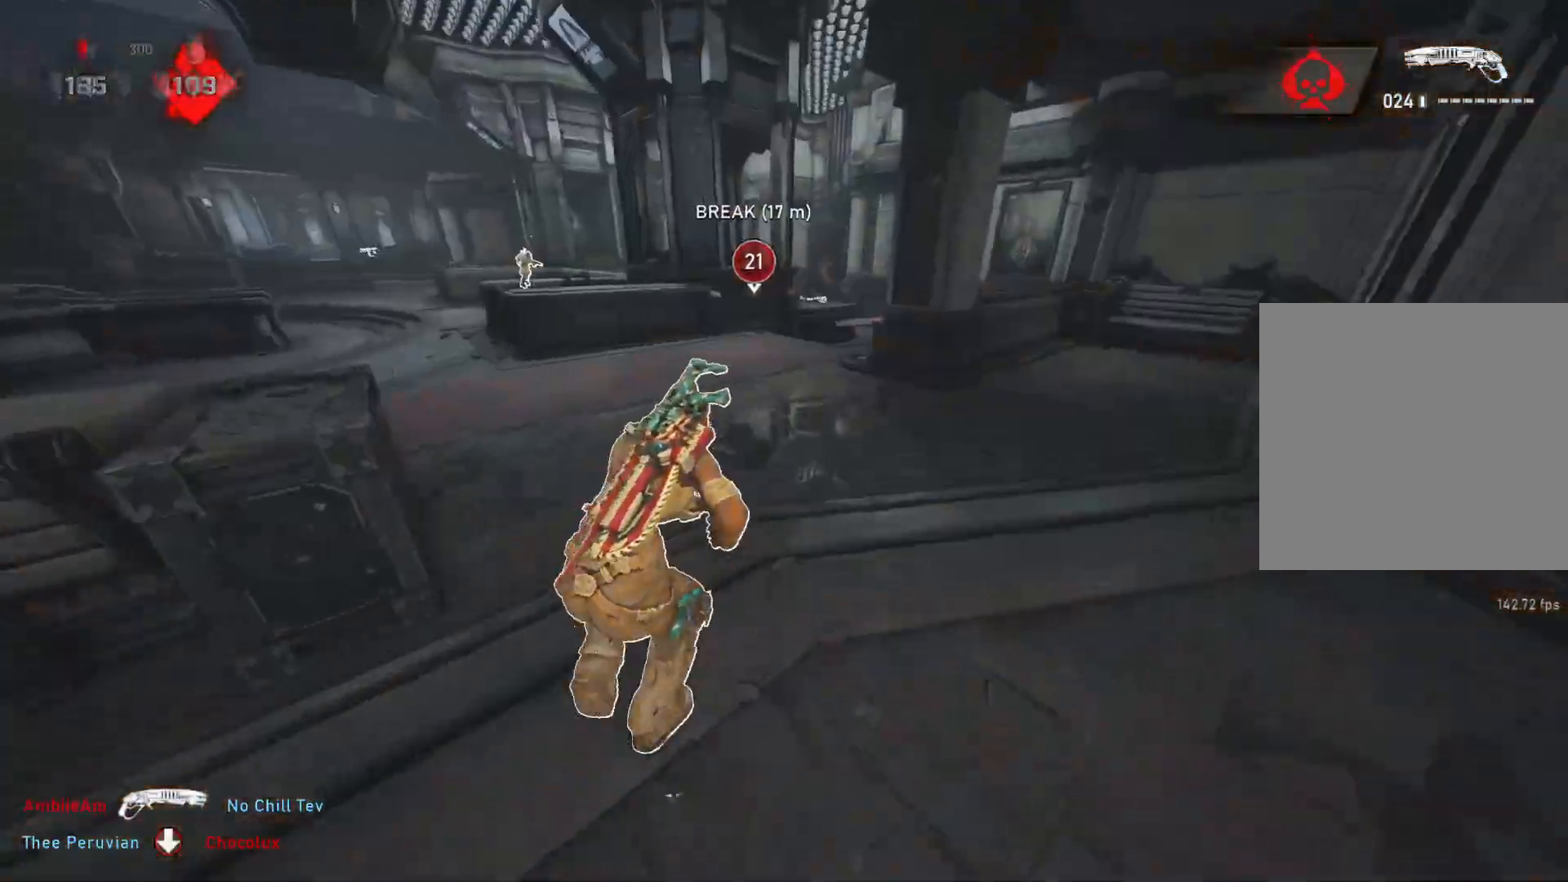
{"buttons": ["L1"], "left_stick": "up", "right_stick": "center", "events": [[50, "A", "up"], [117, "L1", "up"], [183, "DPAD_UP", "down"], [200, "L1", "down"], [217, "DPAD_UP", "up"], [367, "right_stick", "down"], [433, "right_stick", "center"]]}
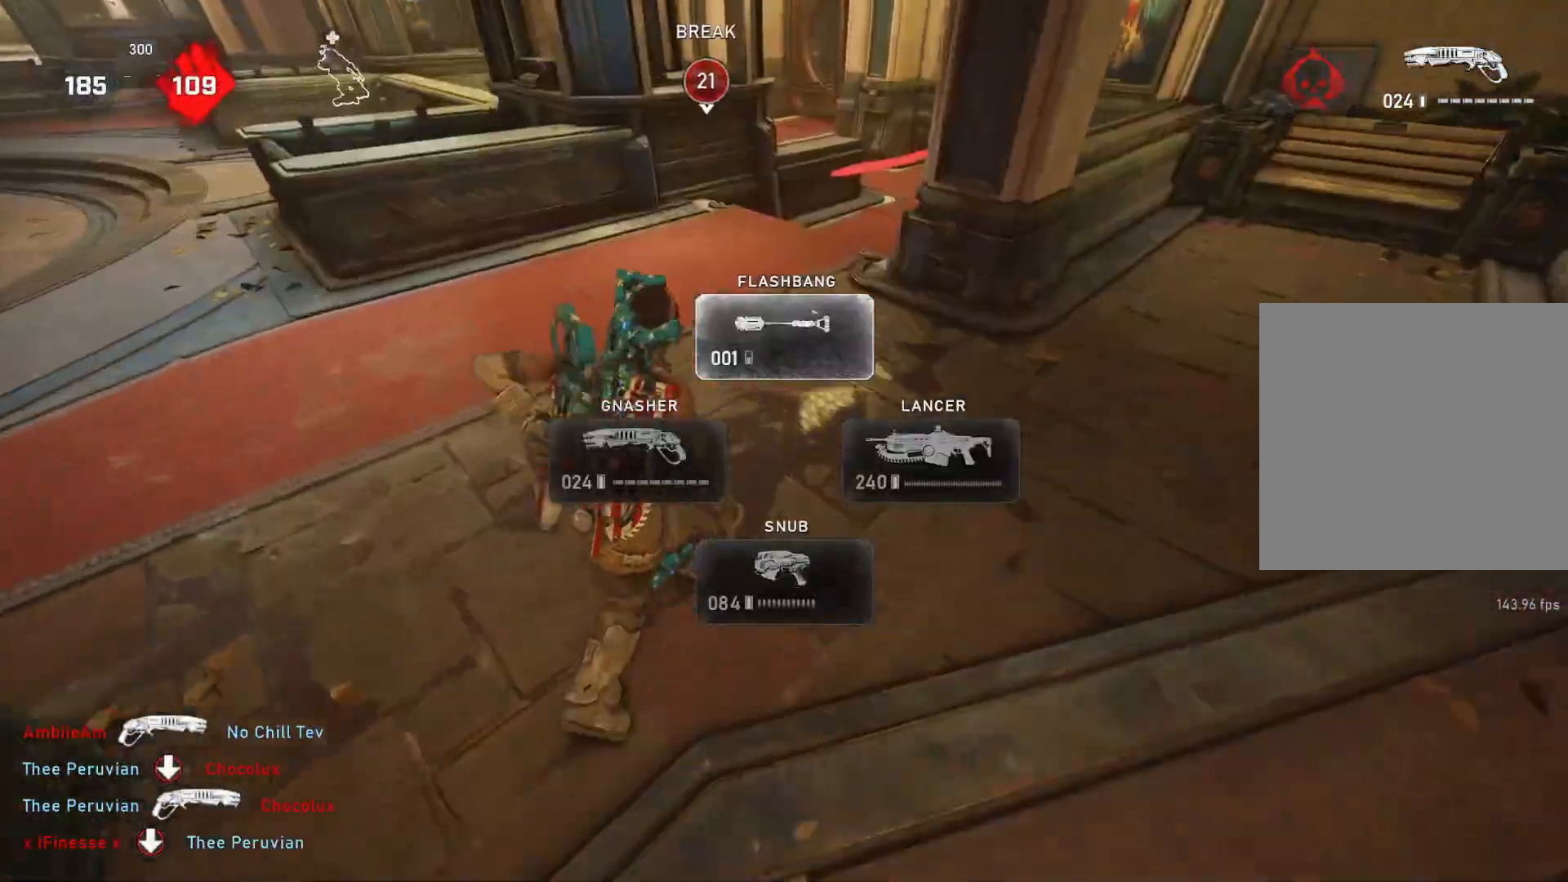
{"buttons": ["A", "L1"], "left_stick": "up", "right_stick": "center", "events": [[17, "A", "down"], [133, "A", "up"], [500, "A", "down"]]}
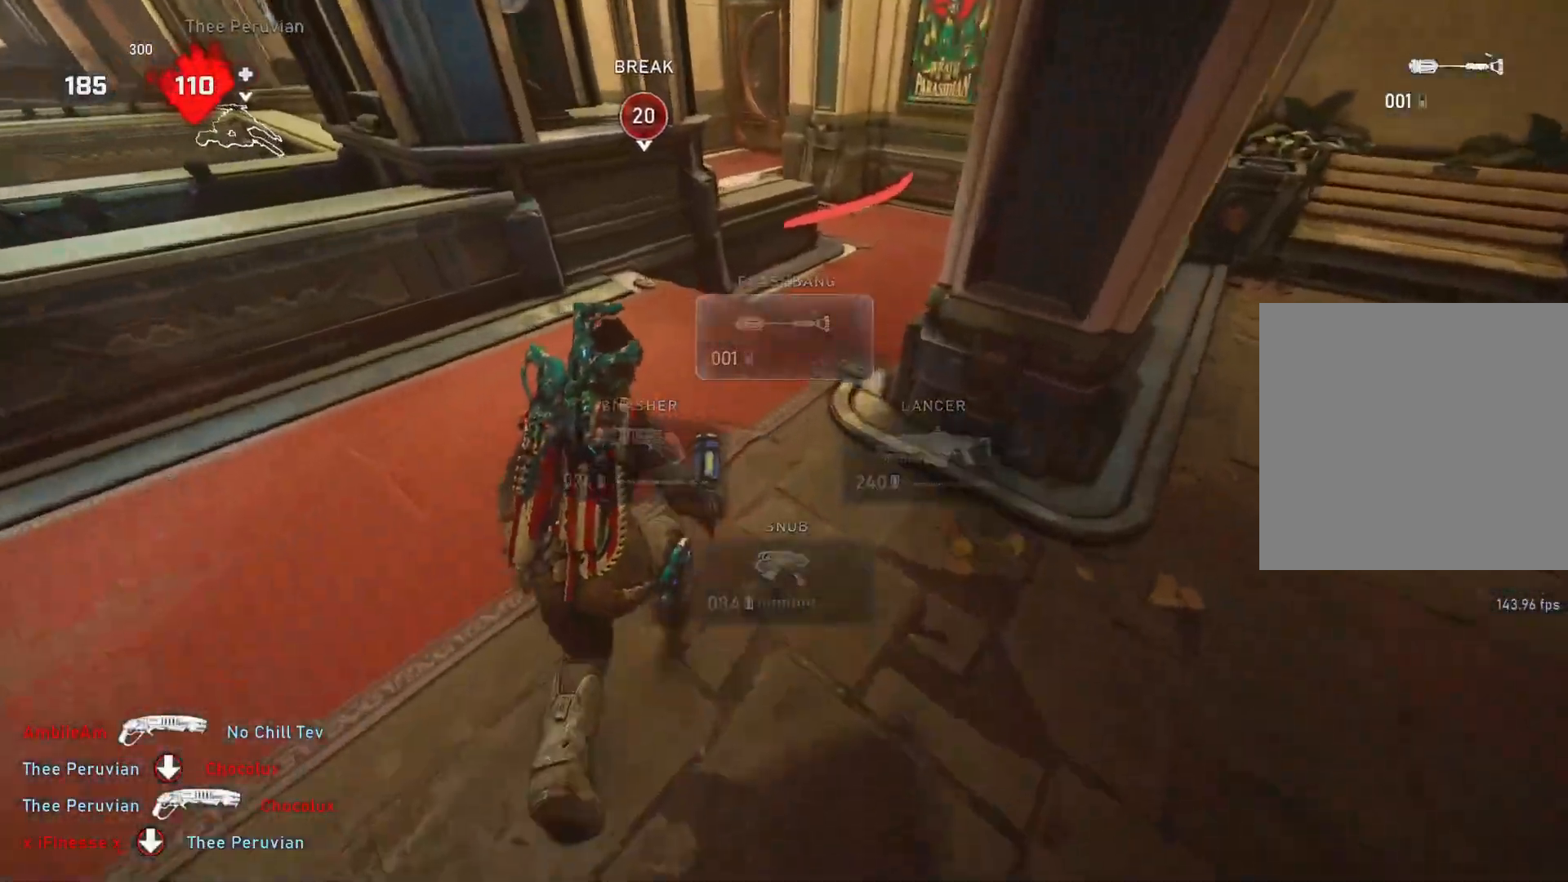
{"buttons": [], "left_stick": "up", "right_stick": "center", "events": [[117, "A", "up"], [333, "L1", "up"], [383, "L1", "down"], [383, "right_stick", "left"], [450, "L1", "up"], [500, "right_stick", "center"]]}
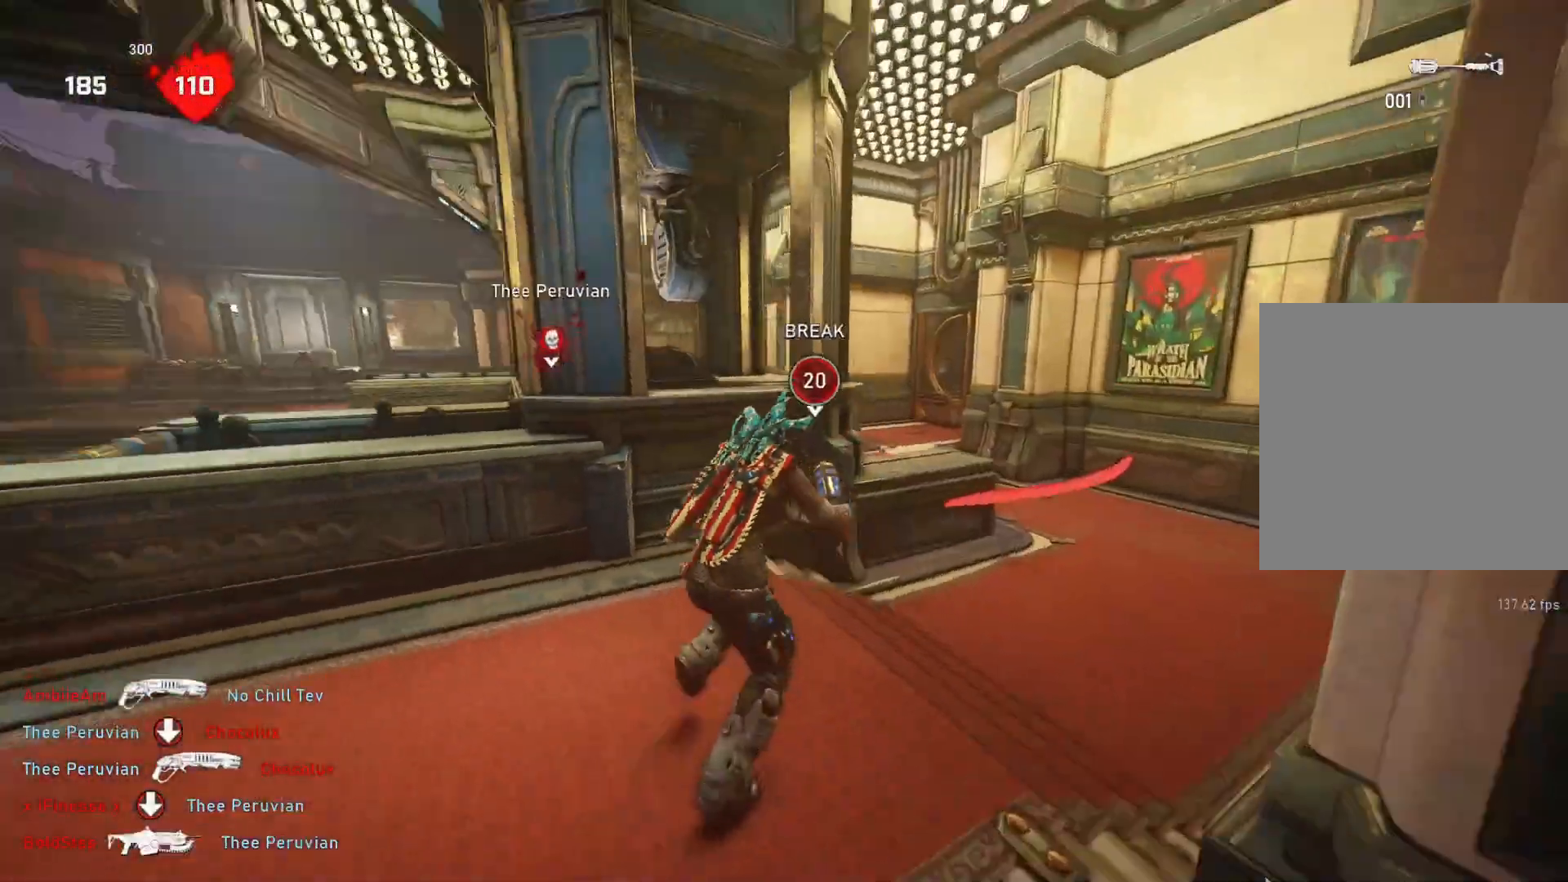
{"buttons": ["R2"], "left_stick": "up-right", "right_stick": "center", "events": [[200, "left_stick", "down-right"], [283, "R2", "down"], [333, "left_stick", "up-right"]]}
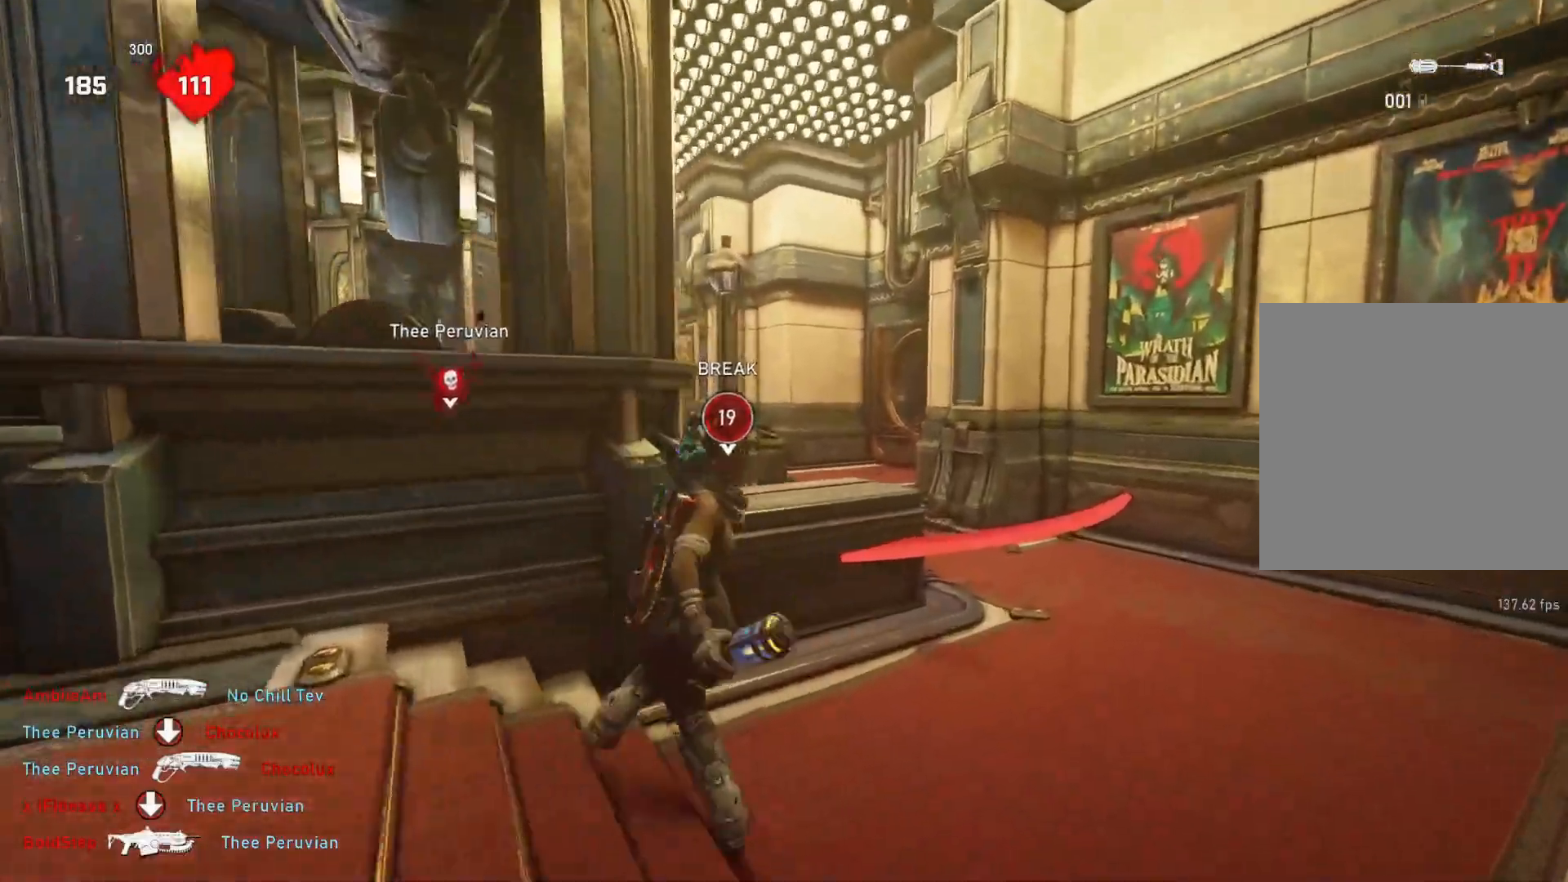
{"buttons": [], "left_stick": "center", "right_stick": "down", "events": [[283, "L1", "down"], [383, "L1", "up"], [417, "R2", "up"], [467, "left_stick", "center"], [483, "right_stick", "down"]]}
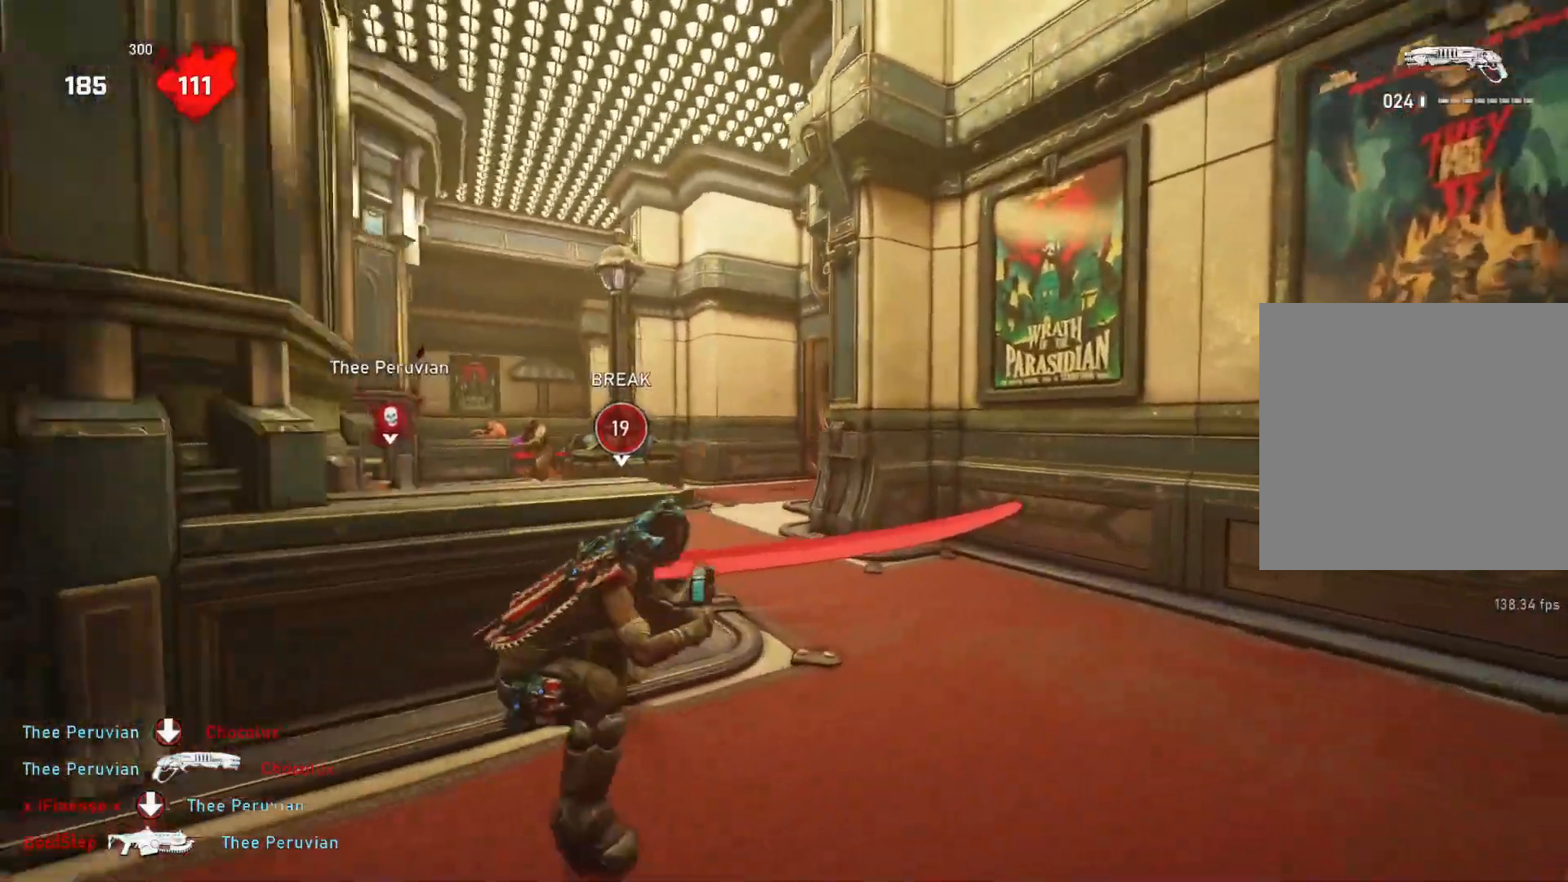
{"buttons": ["L2"], "left_stick": "center", "right_stick": "center", "events": [[133, "right_stick", "center"], [300, "right_stick", "up-left"], [417, "right_stick", "center"], [483, "L2", "down"]]}
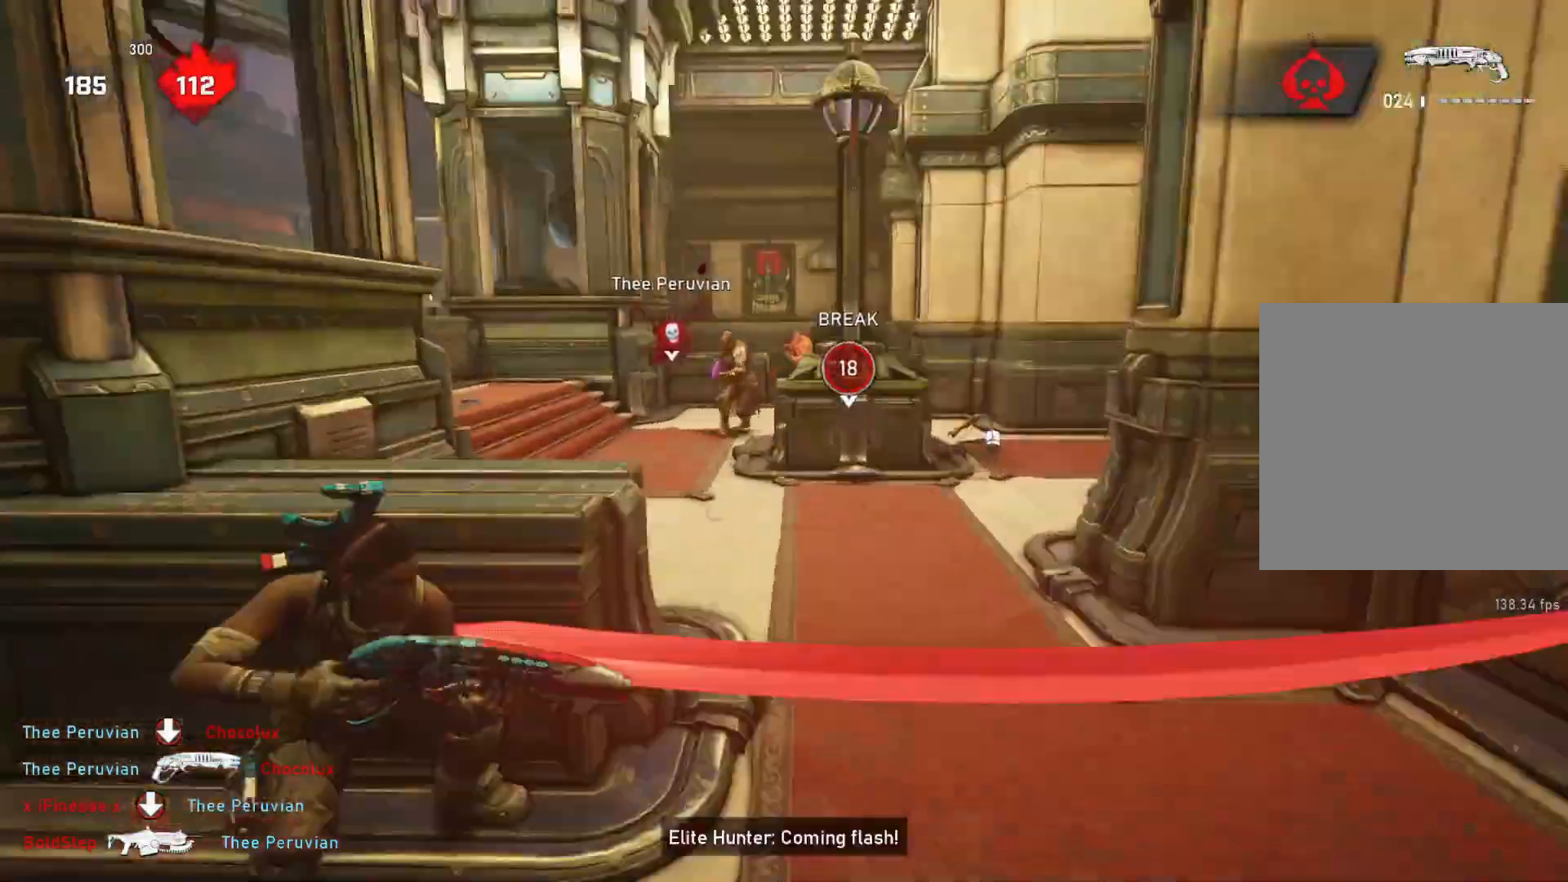
{"buttons": [], "left_stick": "up", "right_stick": "center", "events": [[17, "left_stick", "up"], [33, "L3", "down"], [100, "L3", "up"], [150, "L3", "down"], [200, "right_stick", "up-right"], [350, "L3", "up"], [400, "R2", "down"], [433, "right_stick", "center"], [450, "L2", "up"], [483, "R2", "up"]]}
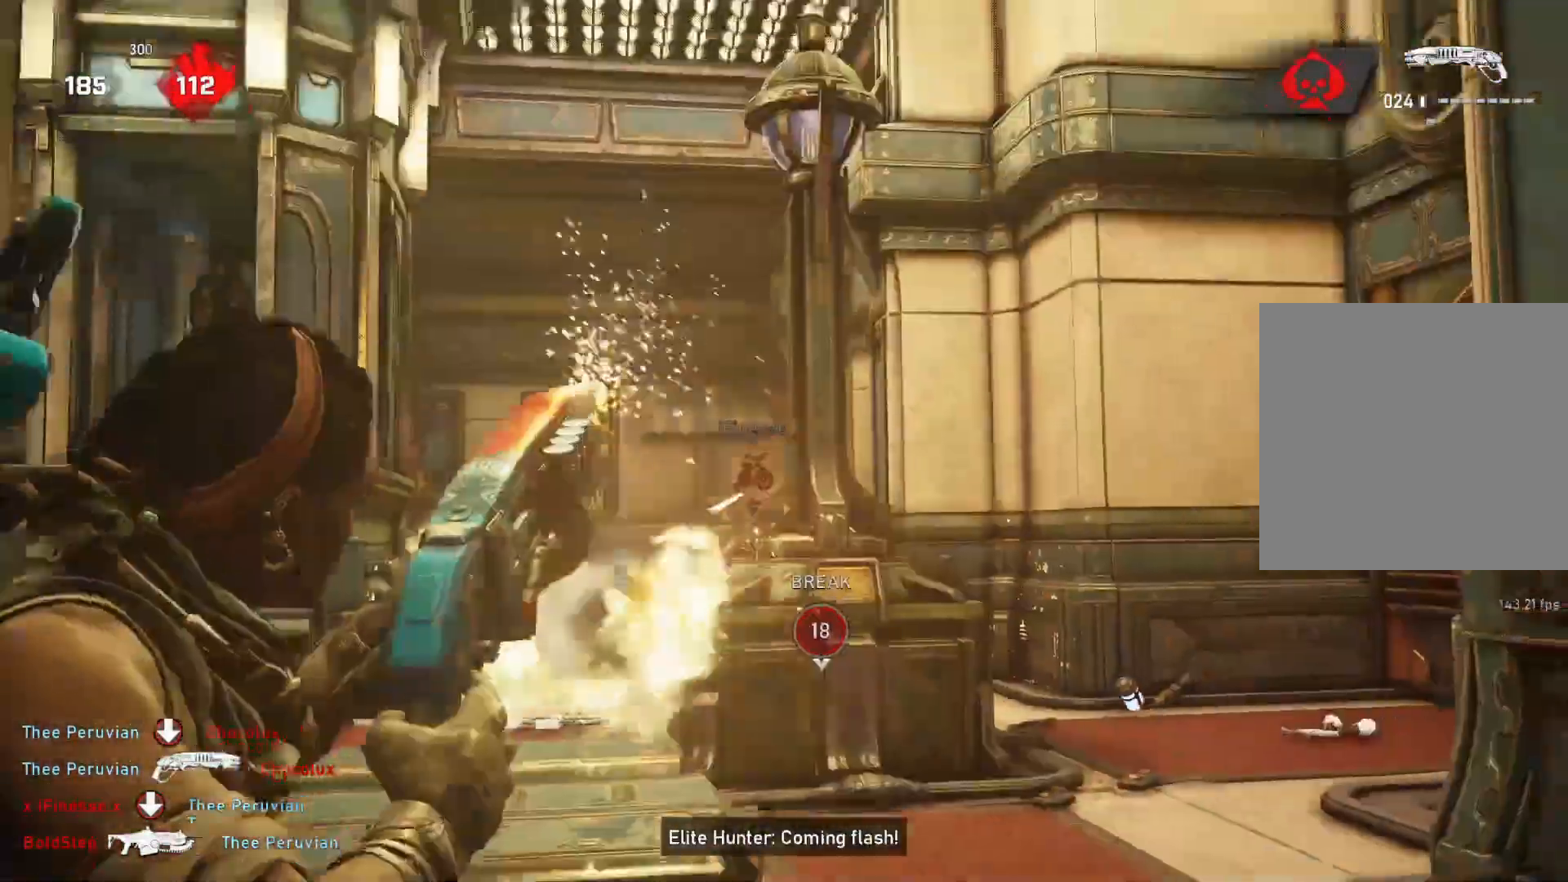
{"buttons": [], "left_stick": "center", "right_stick": "center", "events": [[33, "right_stick", "down"], [133, "right_stick", "center"], [233, "A", "down"], [233, "left_stick", "center"], [417, "A", "up"]]}
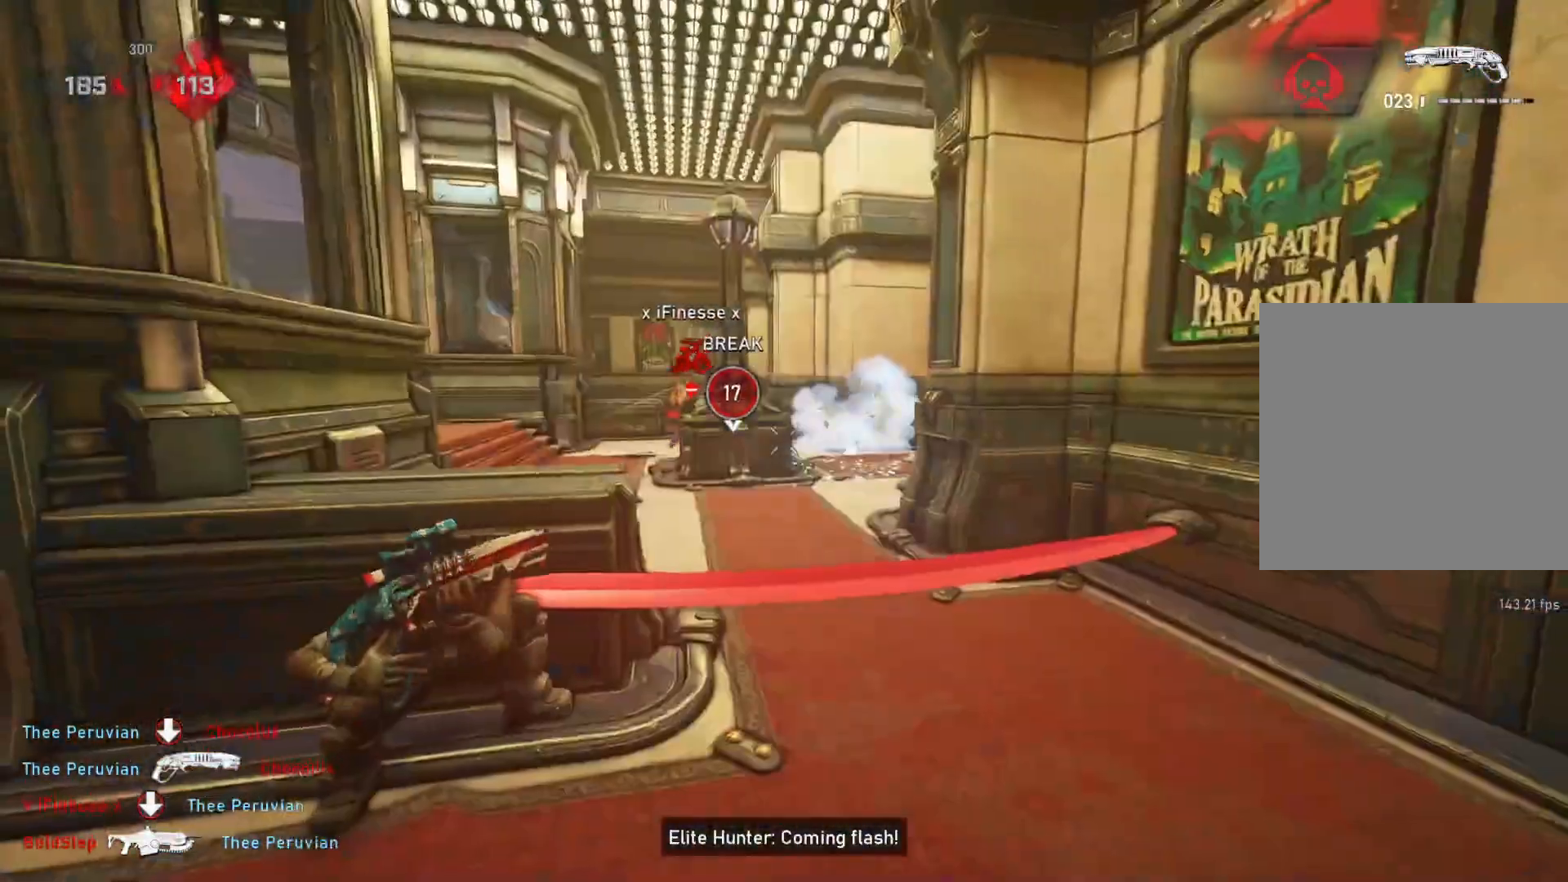
{"buttons": ["L2", "L3"], "left_stick": "up-right", "right_stick": "left", "events": [[433, "L2", "down"], [450, "left_stick", "up-right"], [450, "right_stick", "left"], [500, "L3", "down"]]}
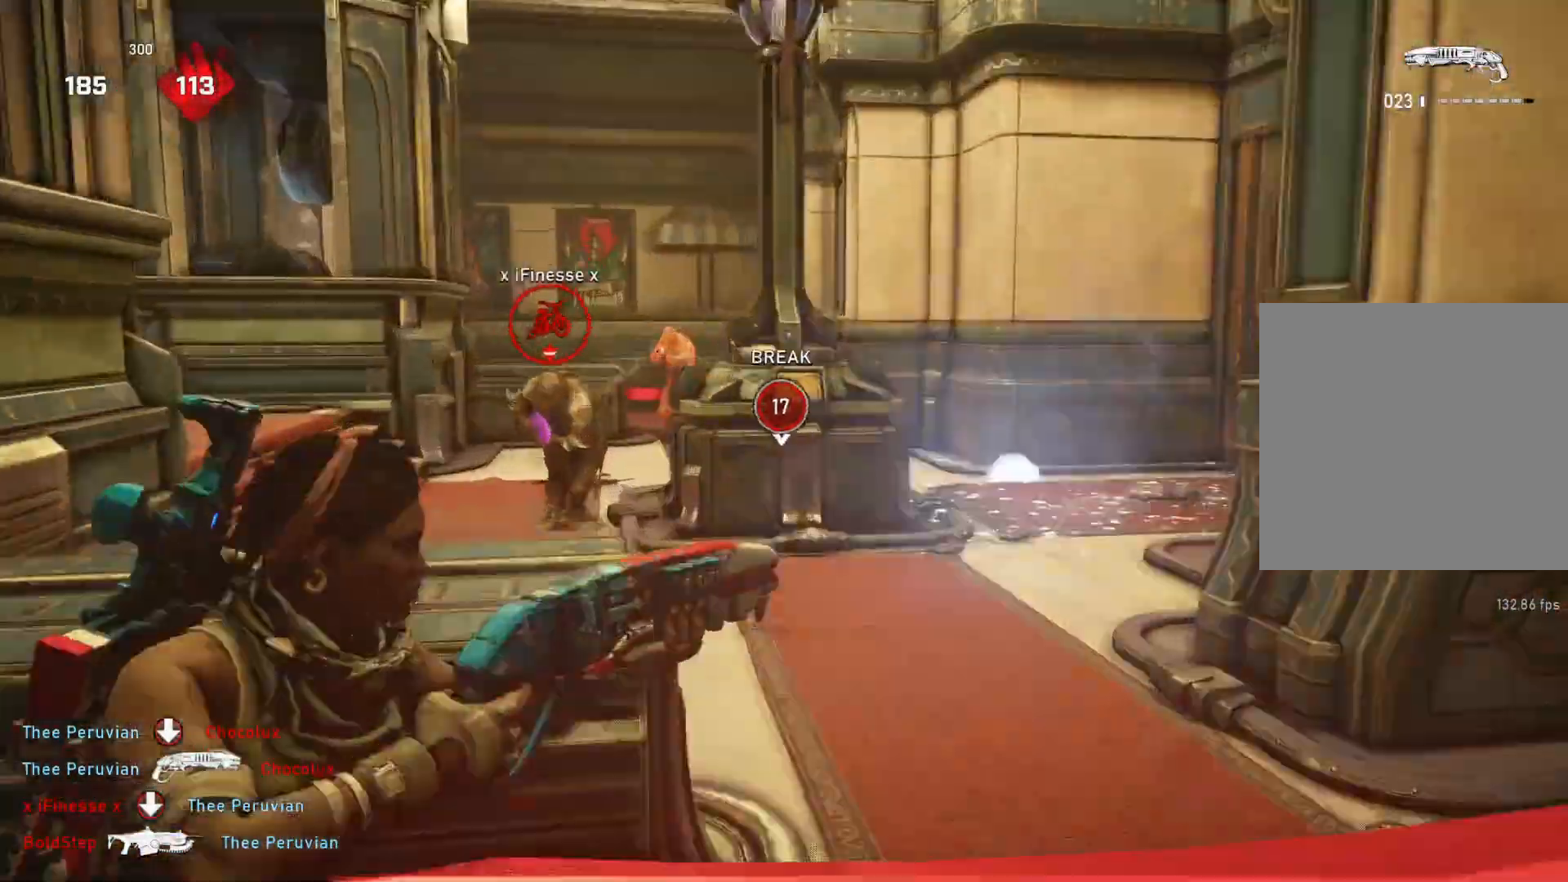
{"buttons": [], "left_stick": "center", "right_stick": "center", "events": [[33, "left_stick", "up"], [100, "L3", "up"], [133, "R2", "down"], [150, "L2", "up"], [200, "left_stick", "center"], [200, "right_stick", "down-right"], [217, "R2", "up"], [250, "right_stick", "down"], [400, "right_stick", "center"]]}
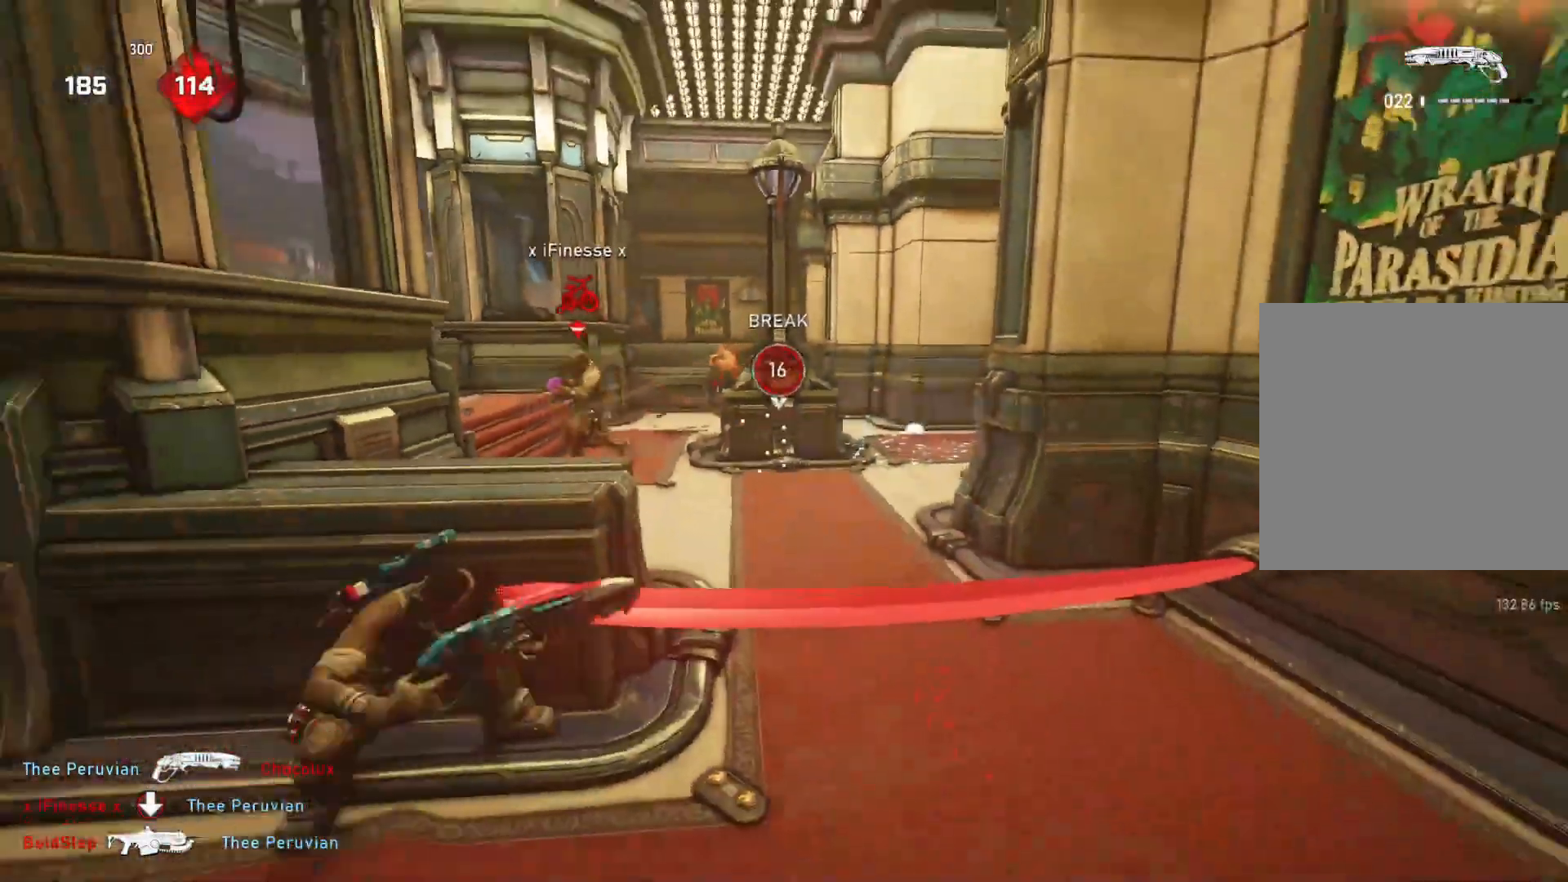
{"buttons": [], "left_stick": "center", "right_stick": "center", "events": [[250, "left_stick", "up"], [483, "left_stick", "center"]]}
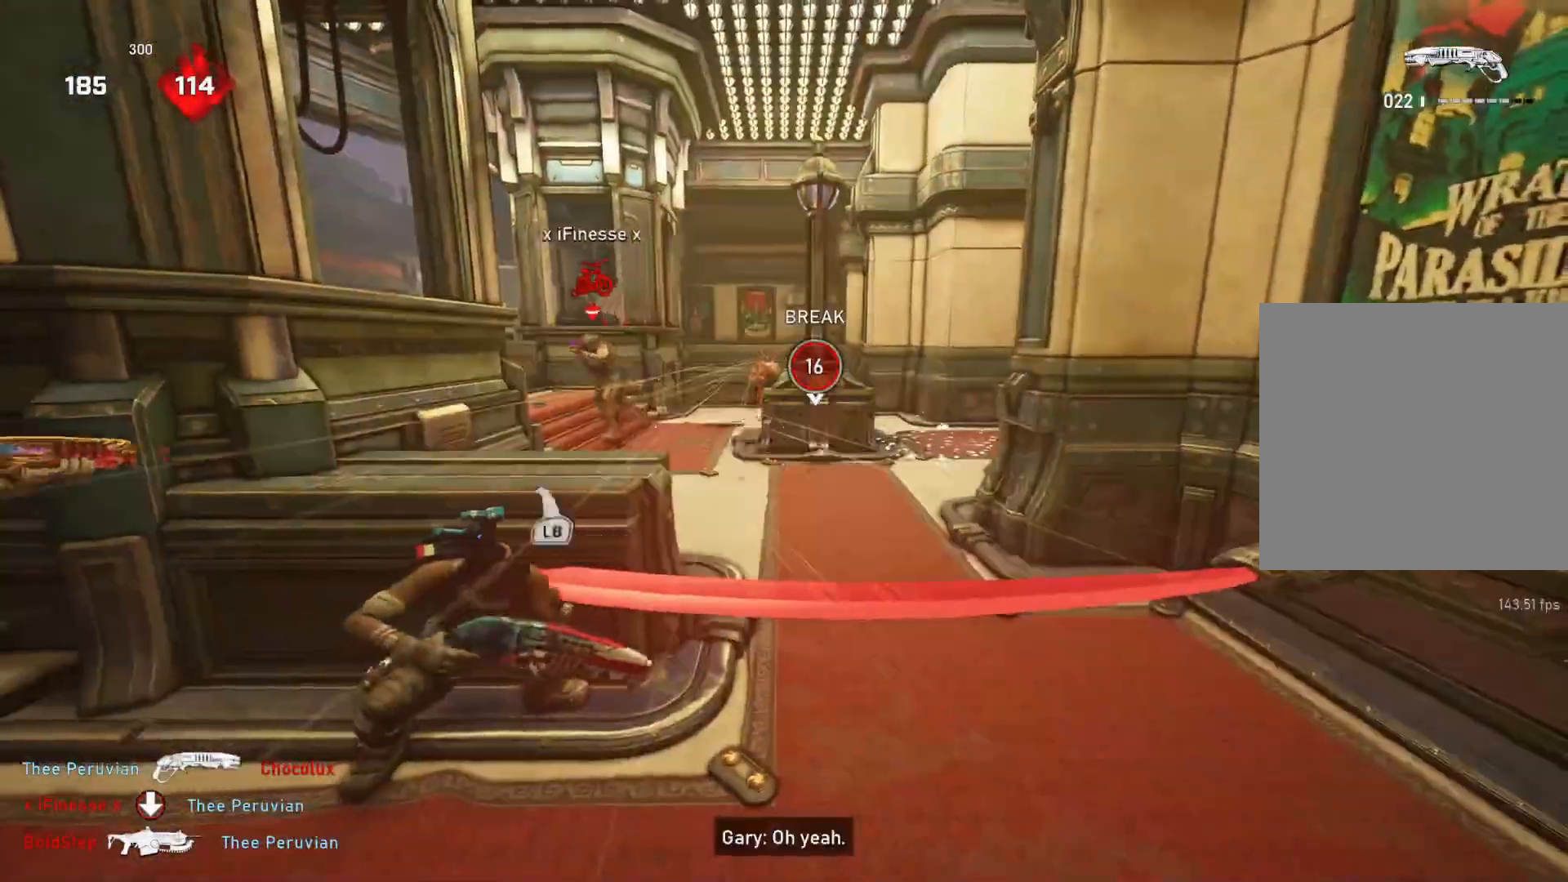
{"buttons": [], "left_stick": "center", "right_stick": "down-right", "events": [[33, "L2", "down"], [50, "right_stick", "up-left"], [100, "left_stick", "up"], [300, "R2", "down"], [317, "L2", "up"], [400, "R2", "up"], [400, "right_stick", "down-right"], [467, "left_stick", "center"]]}